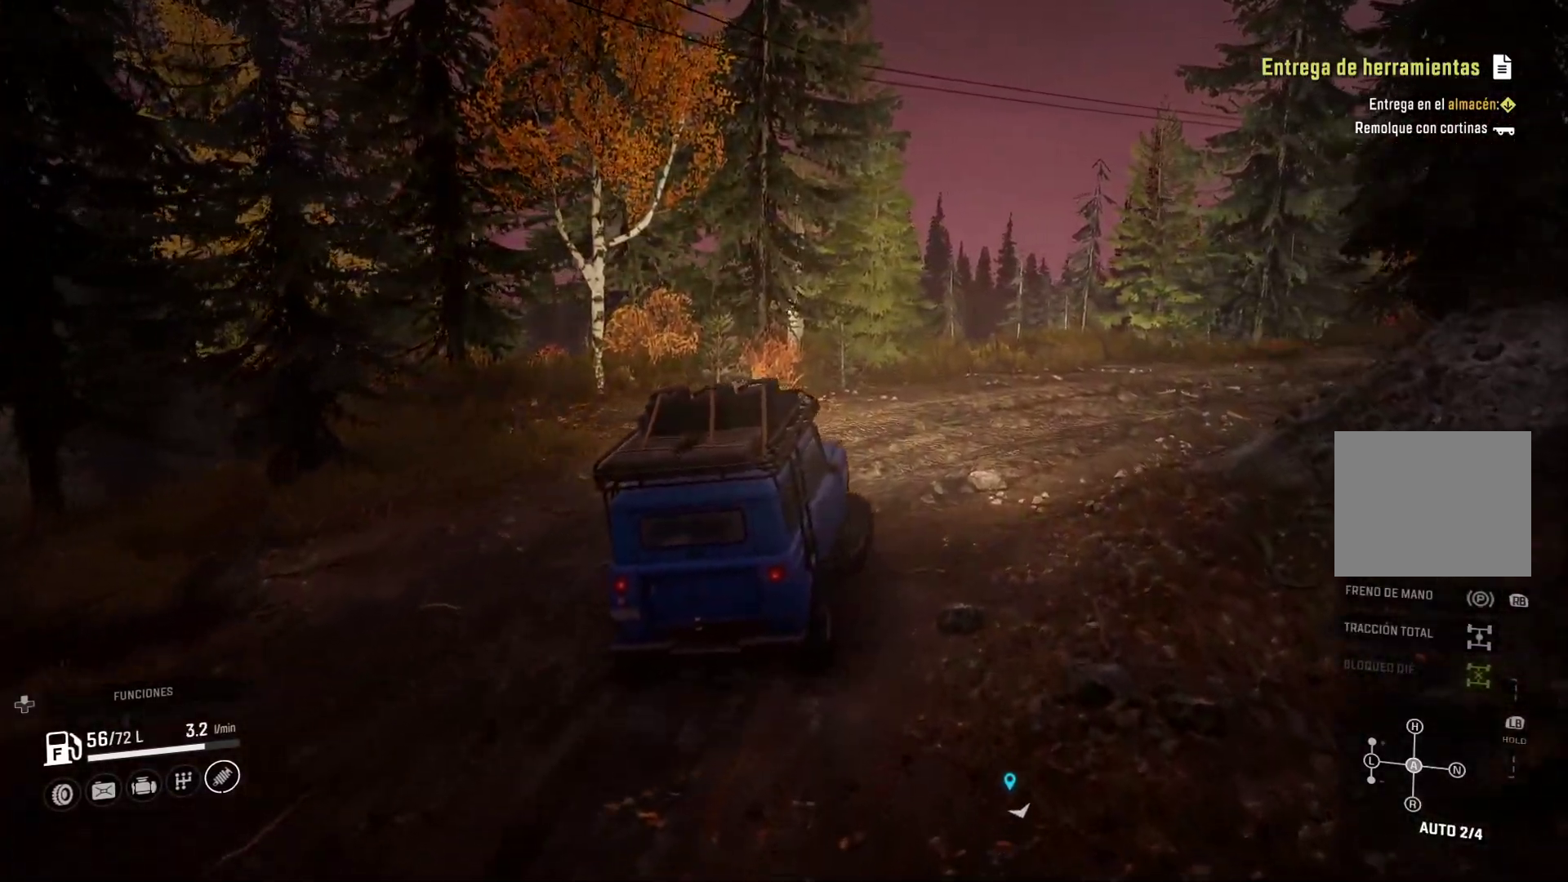
Gameplay with a controller (Xbox layout); each line is a JSON object with the inputs held at the frame after it. "events" lists button and stick changes between this image and that frame as [ms after this image, input, new state], when the widget could be followed in between.
{"buttons": [], "left_stick": "right", "right_stick": "center", "events": []}
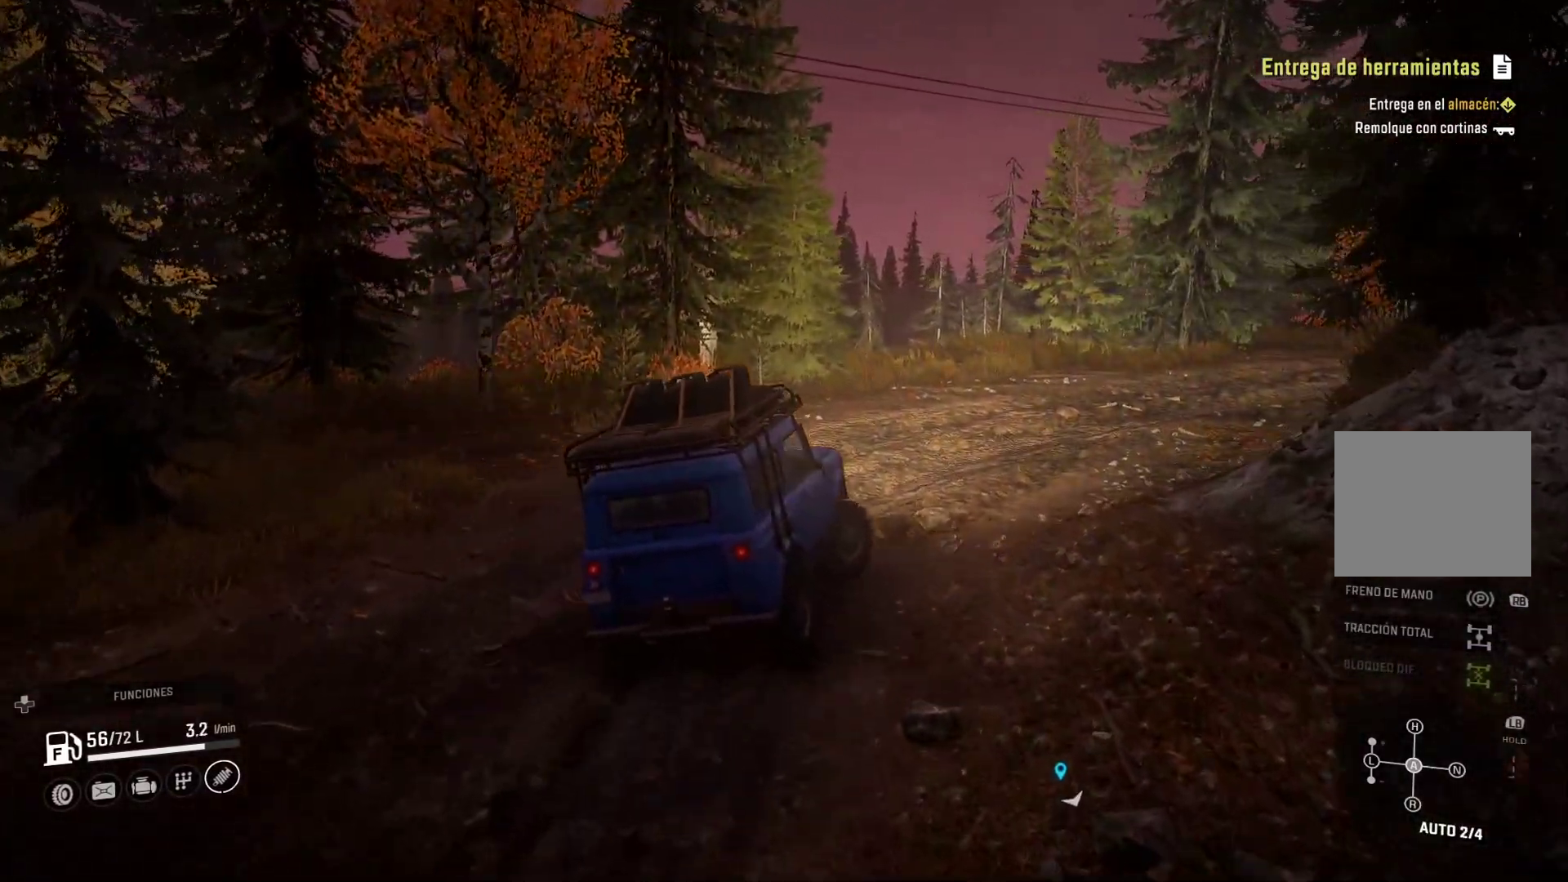
{"buttons": [], "left_stick": "right", "right_stick": "center", "events": []}
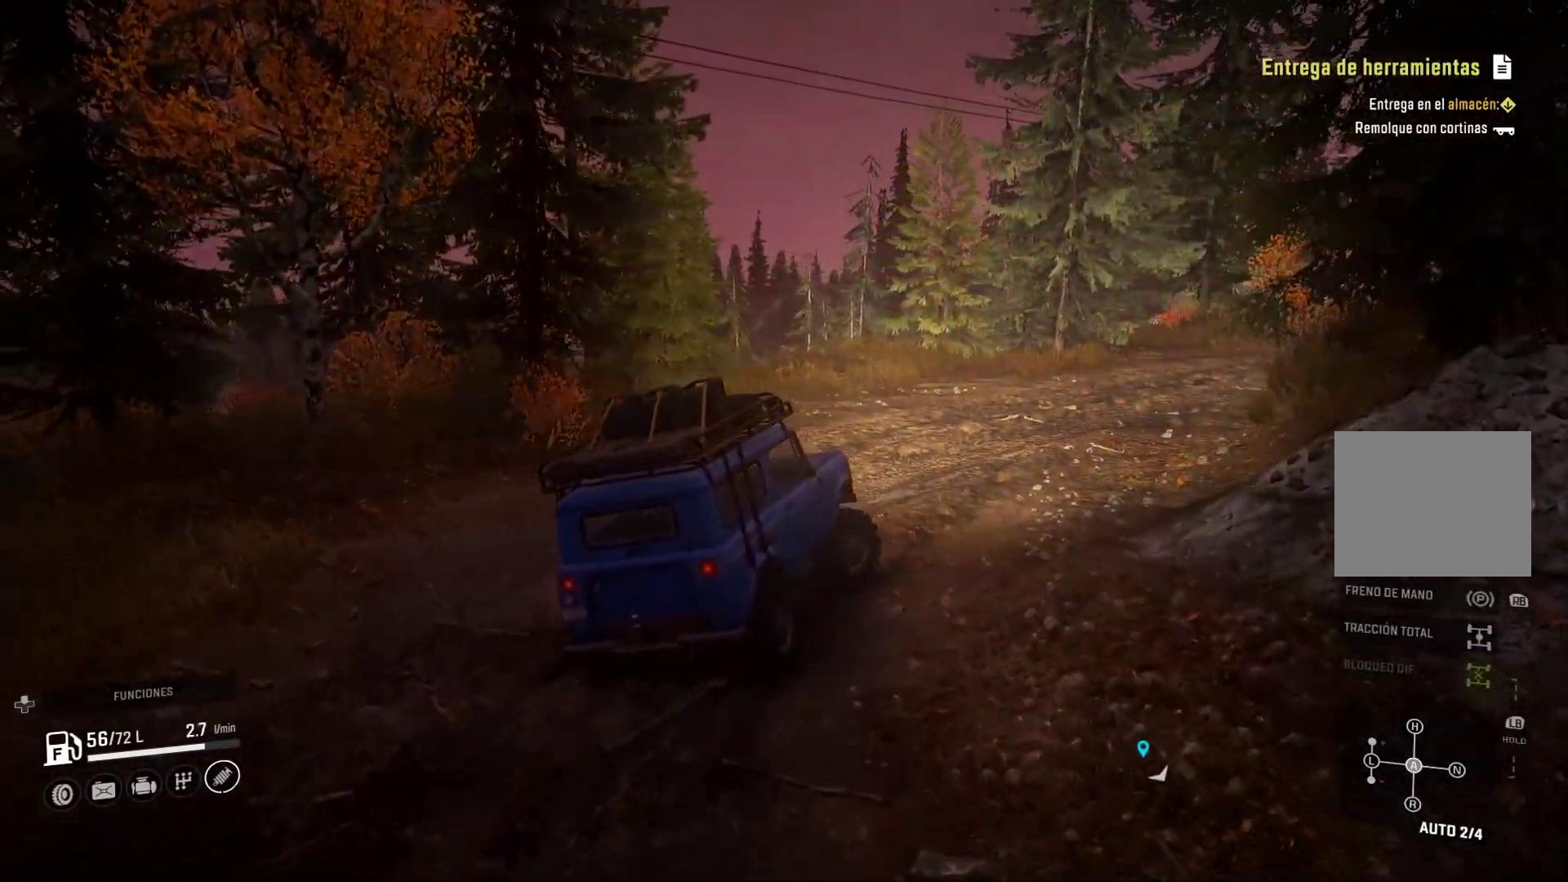
{"buttons": [], "left_stick": "center", "right_stick": "center", "events": [[200, "left_stick", "center"]]}
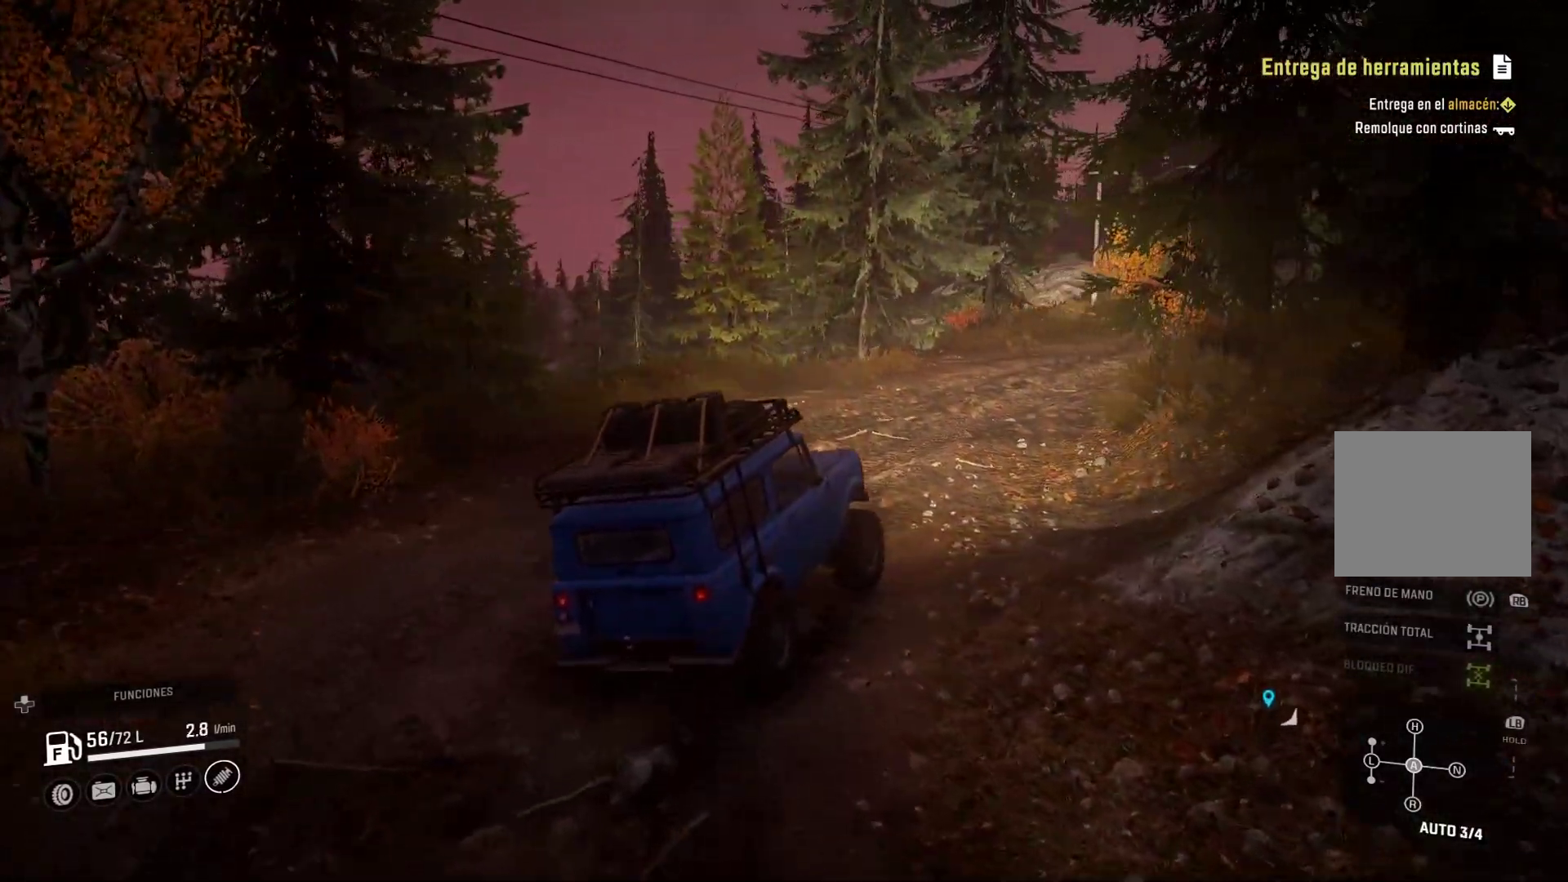
{"buttons": [], "left_stick": "left", "right_stick": "center", "events": [[333, "left_stick", "left"]]}
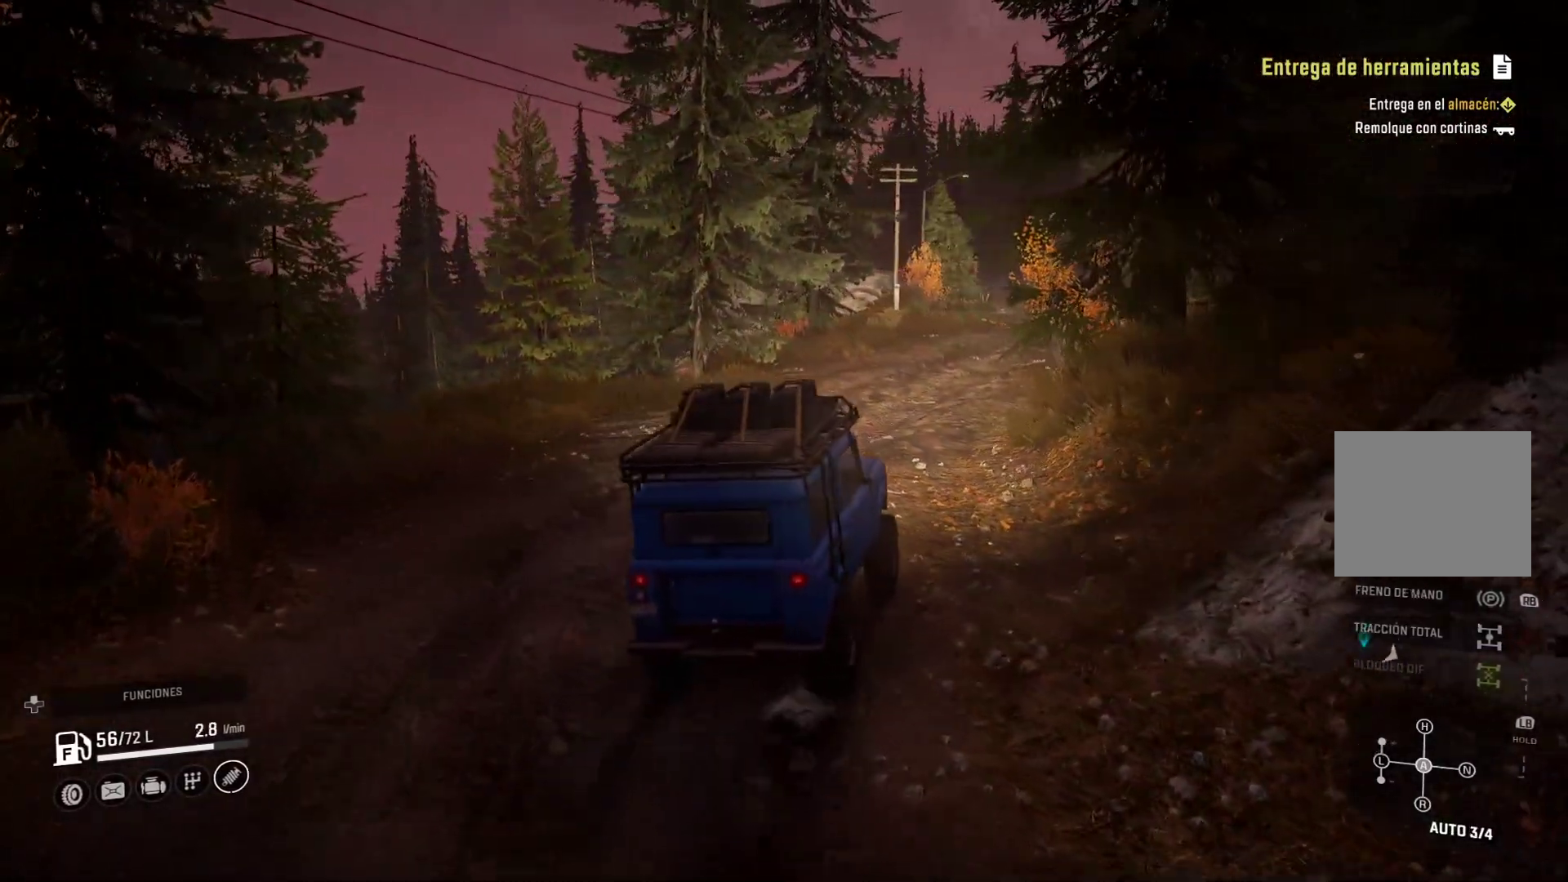
{"buttons": [], "left_stick": "center", "right_stick": "center", "events": [[83, "left_stick", "center"]]}
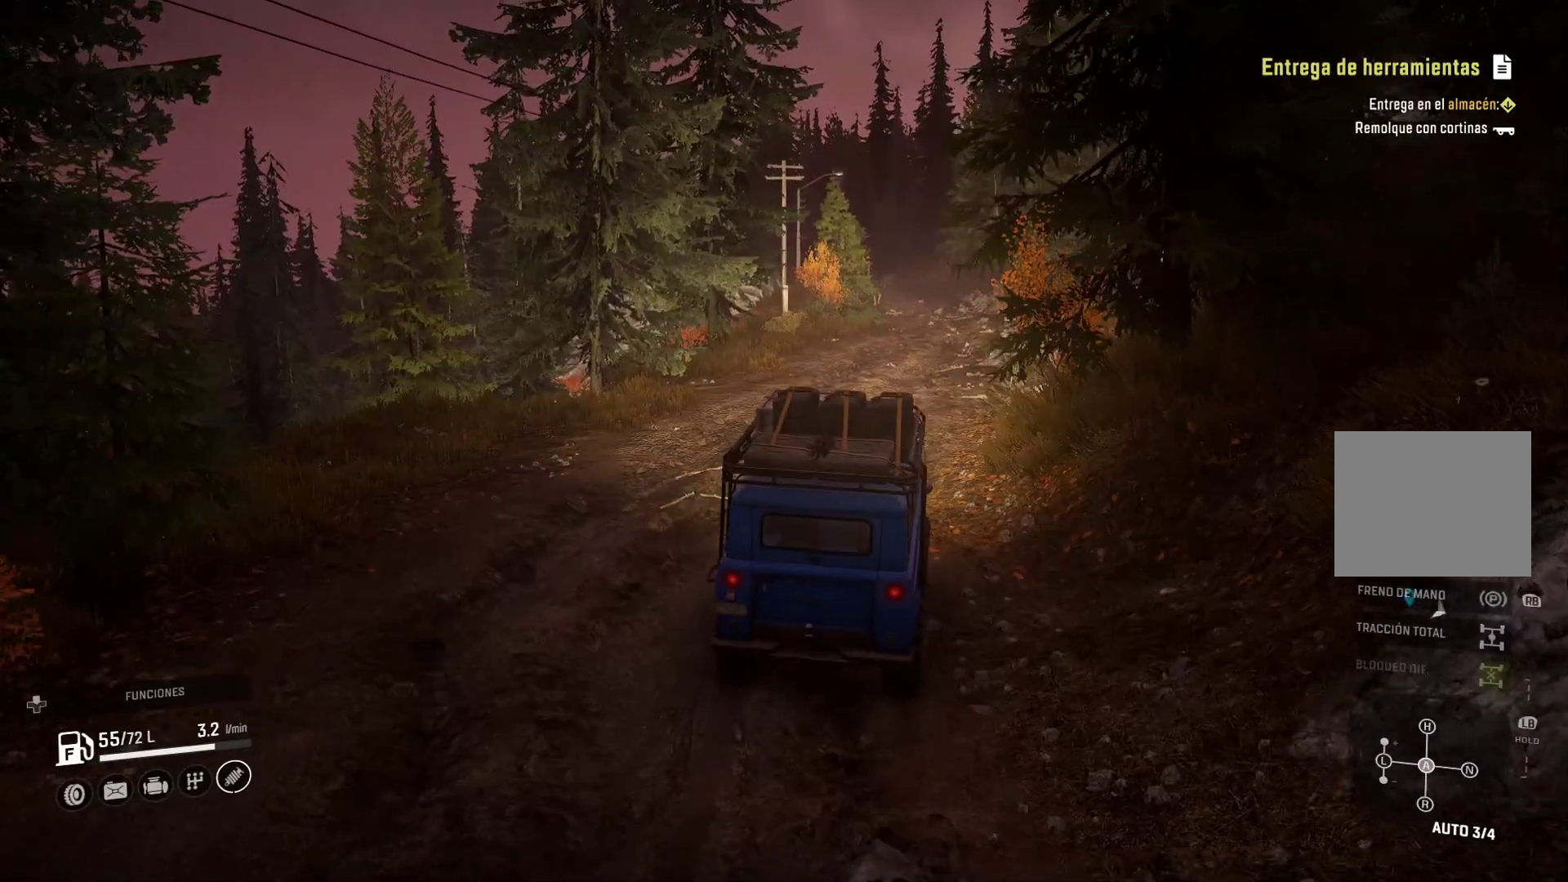
{"buttons": [], "left_stick": "center", "right_stick": "center", "events": []}
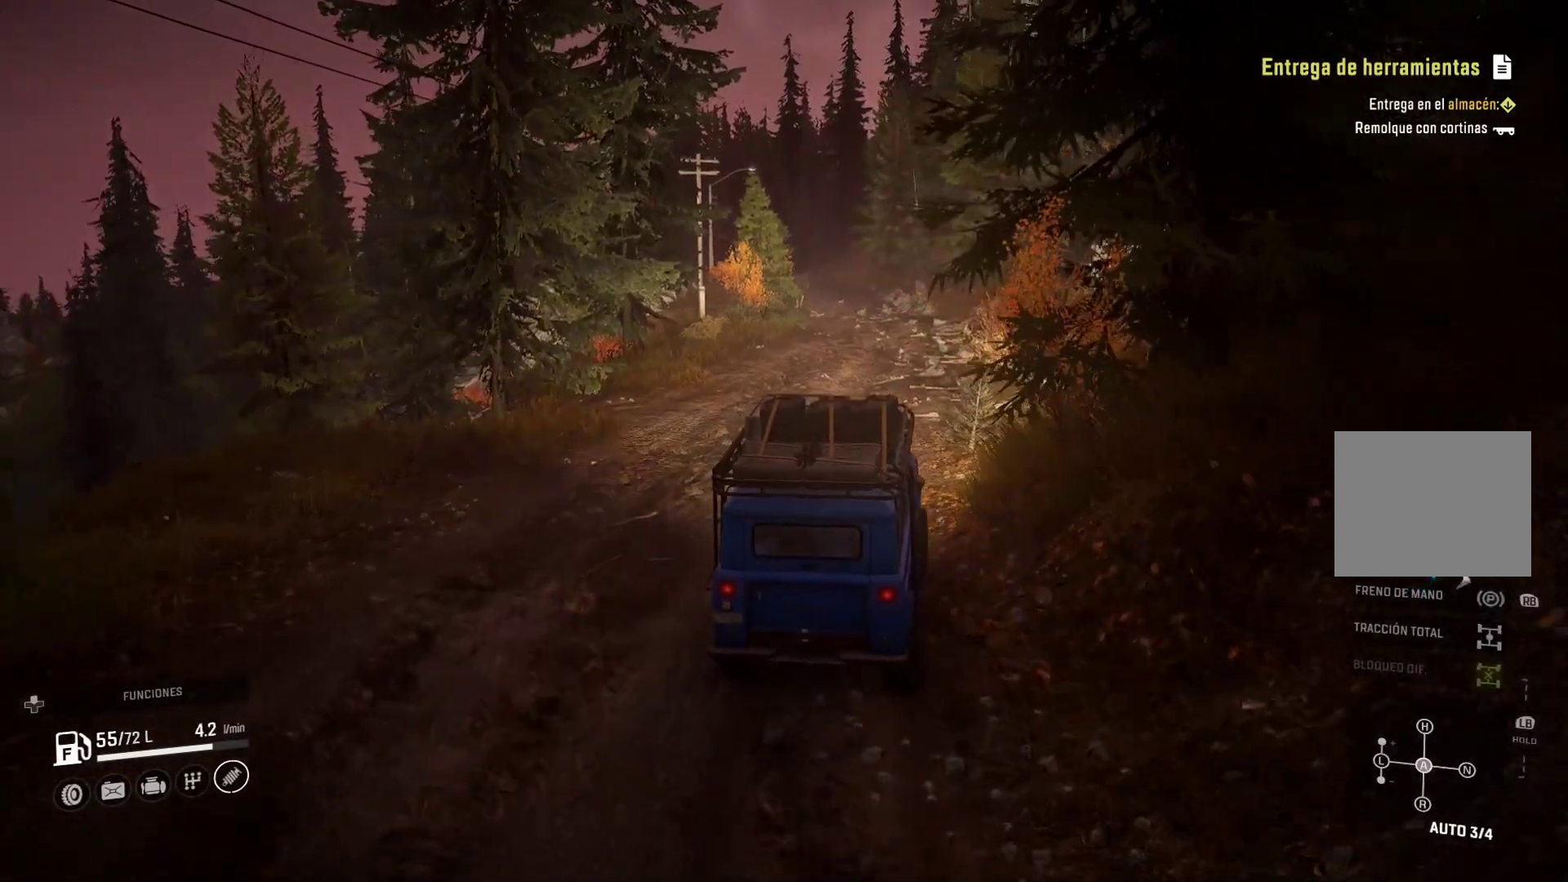
{"buttons": [], "left_stick": "center", "right_stick": "center", "events": []}
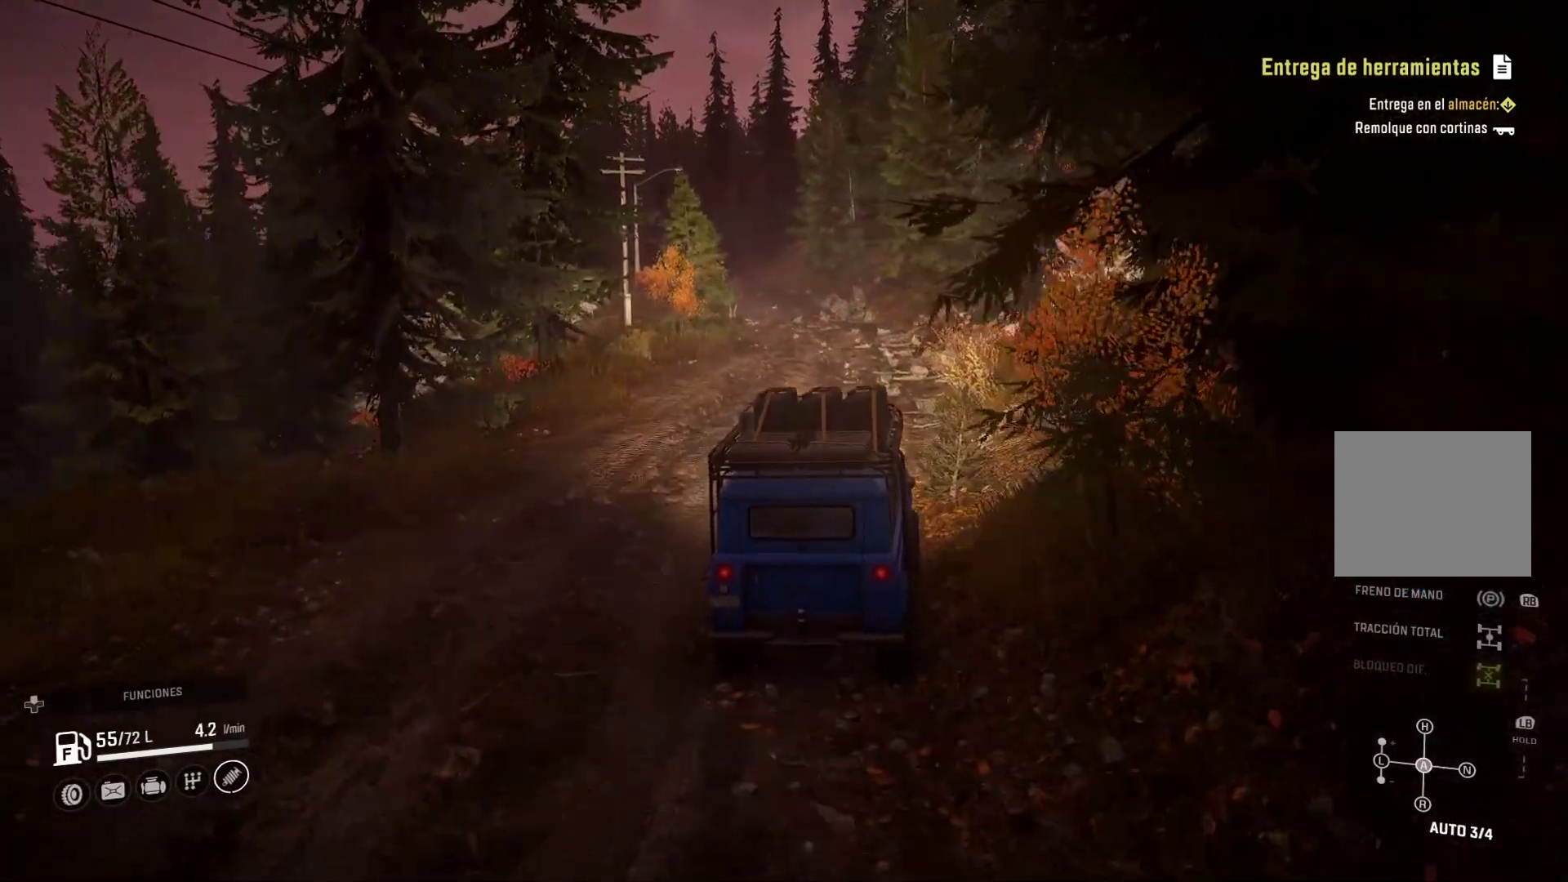
{"buttons": [], "left_stick": "left", "right_stick": "center", "events": [[383, "left_stick", "left"]]}
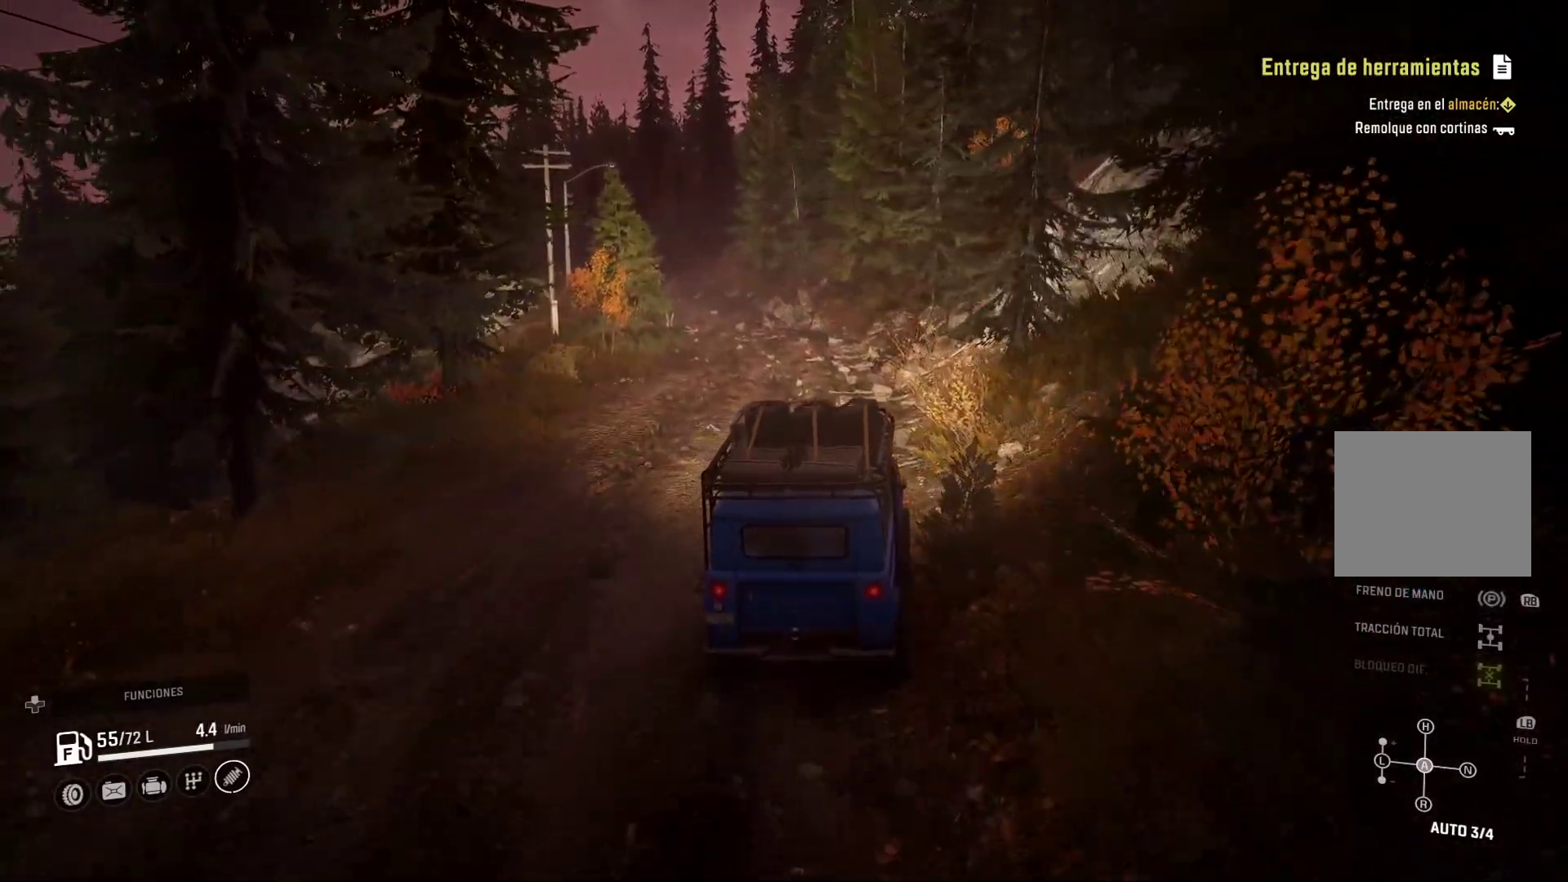
{"buttons": [], "left_stick": "center", "right_stick": "center", "events": [[417, "left_stick", "center"]]}
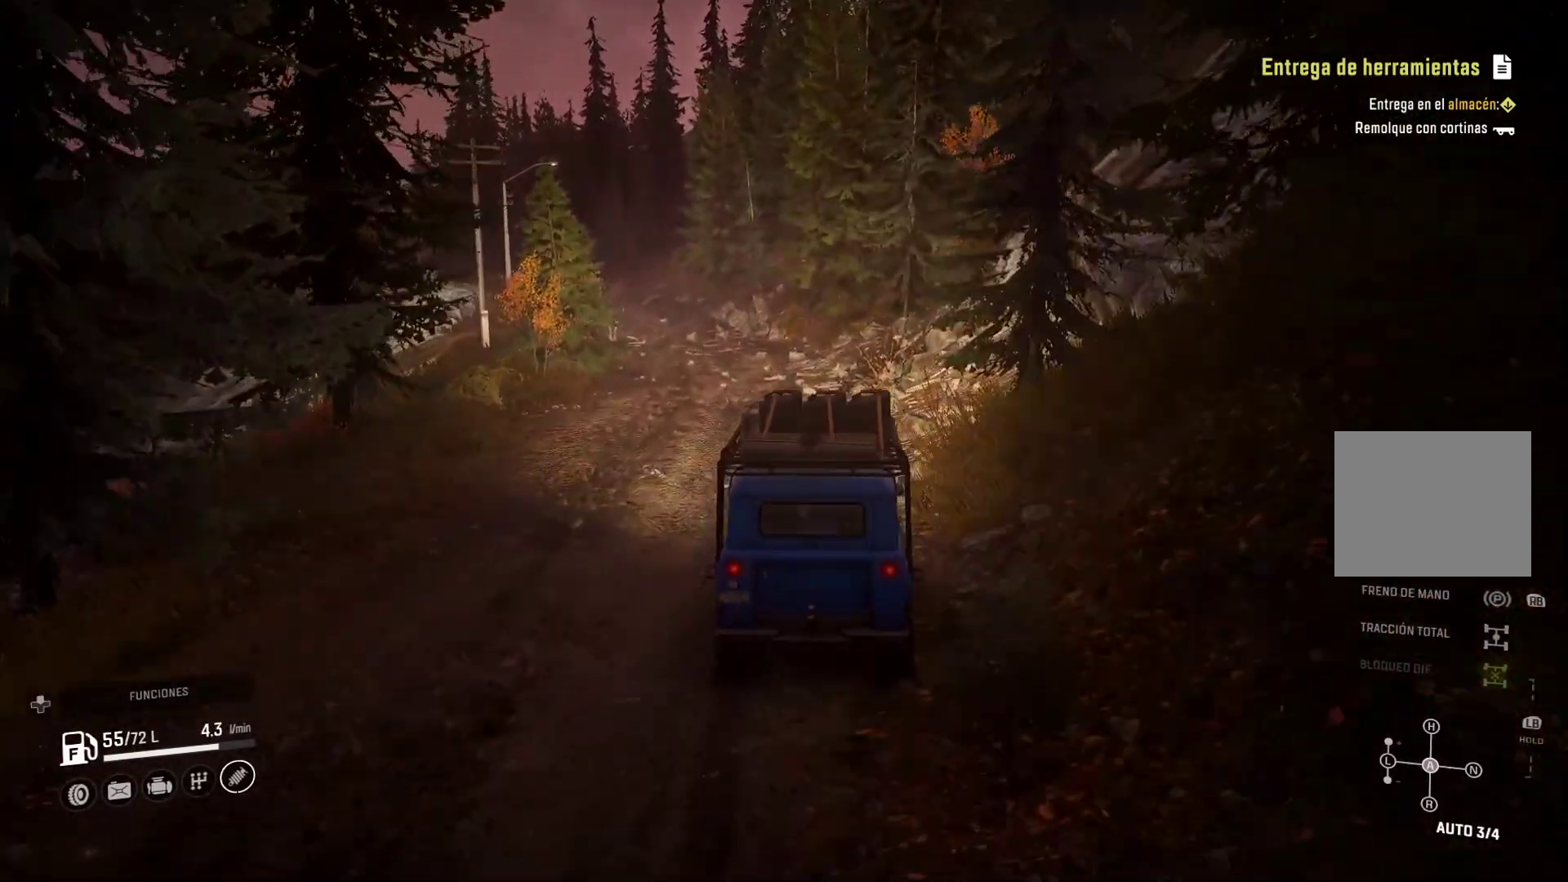
{"buttons": [], "left_stick": "center", "right_stick": "center", "events": [[183, "left_stick", "left"], [483, "left_stick", "center"]]}
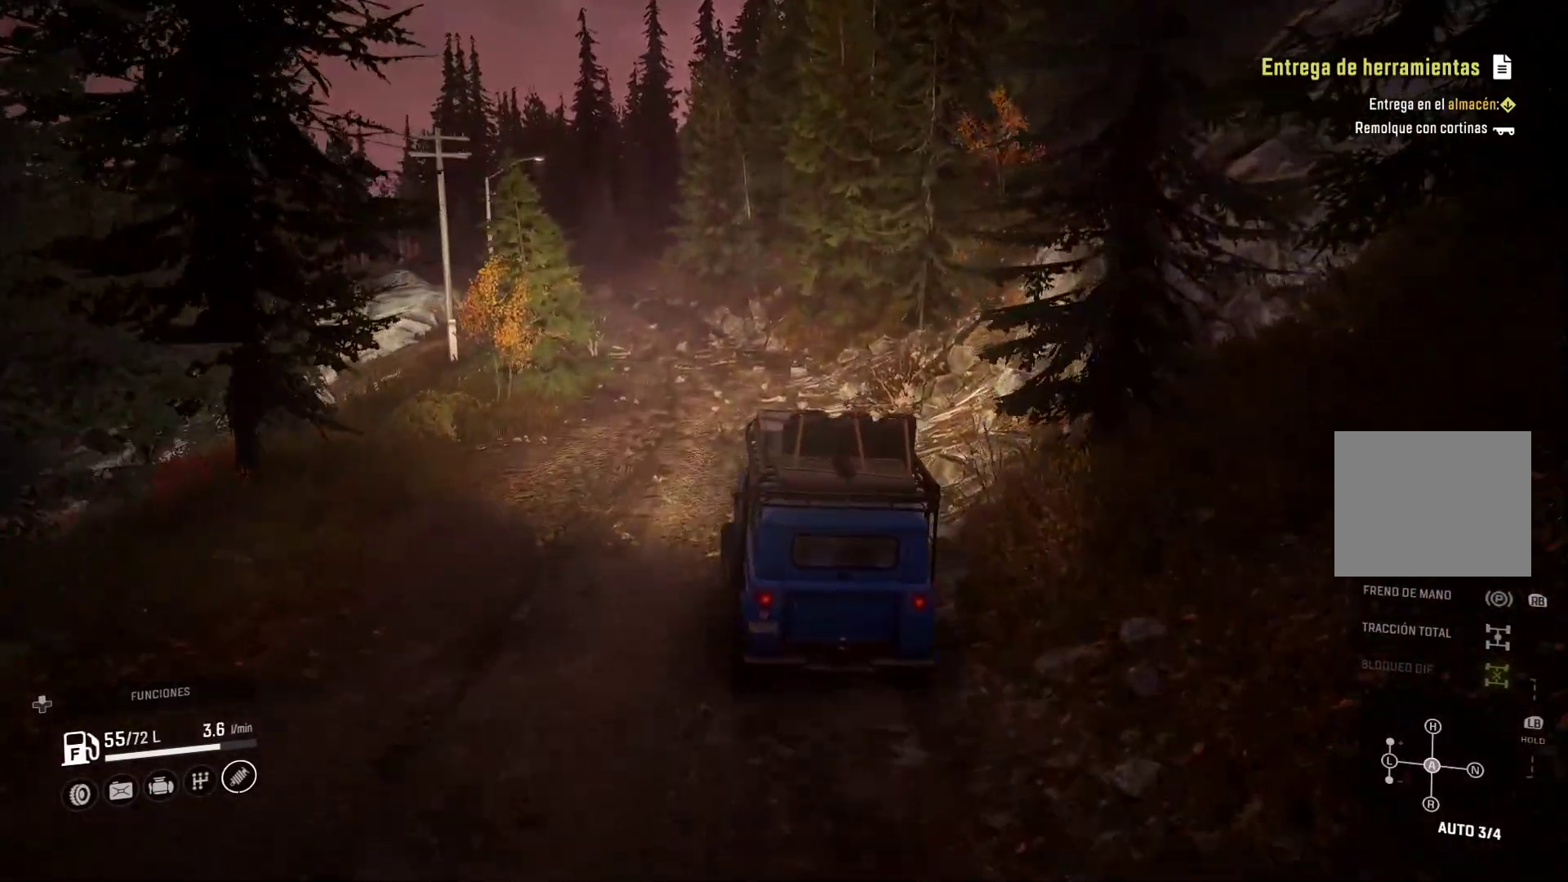
{"buttons": [], "left_stick": "center", "right_stick": "center", "events": []}
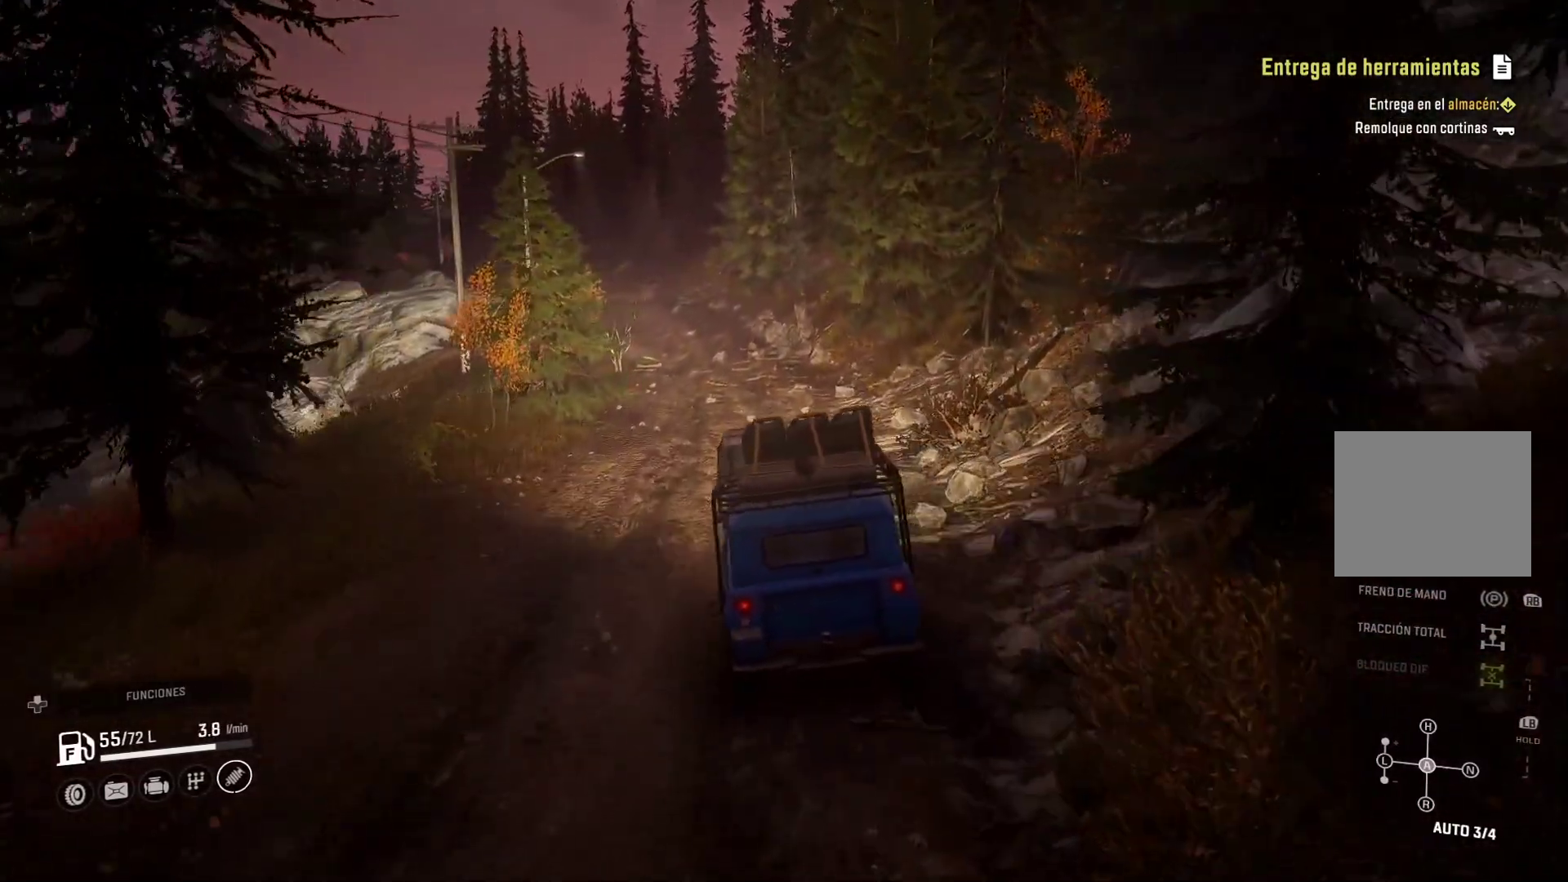
{"buttons": [], "left_stick": "center", "right_stick": "center", "events": [[283, "left_stick", "left"], [500, "left_stick", "center"]]}
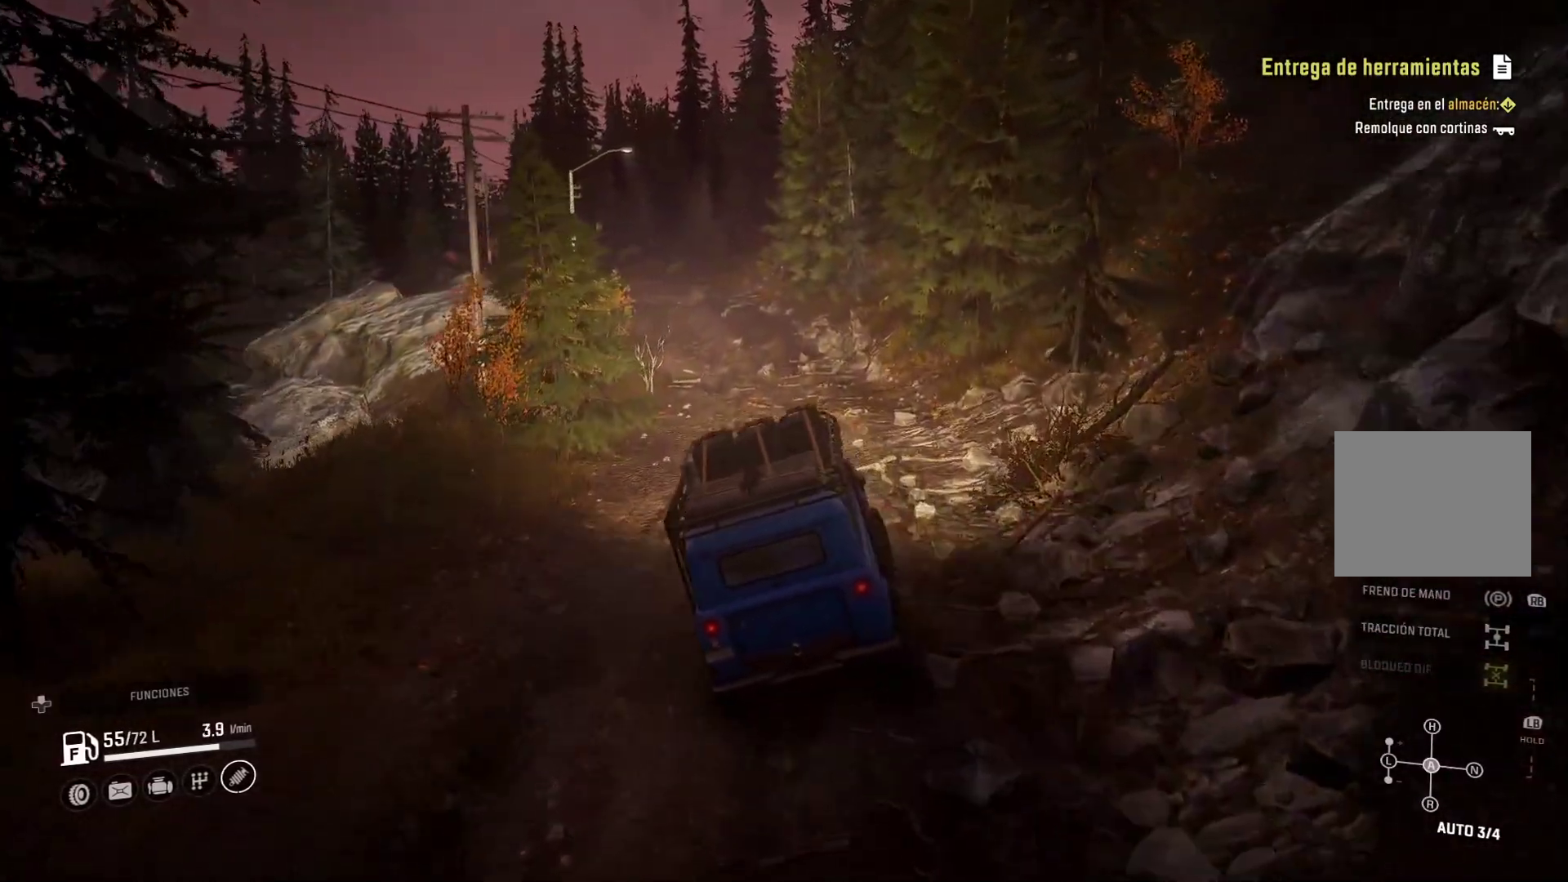
{"buttons": [], "left_stick": "left", "right_stick": "center", "events": [[483, "left_stick", "left"]]}
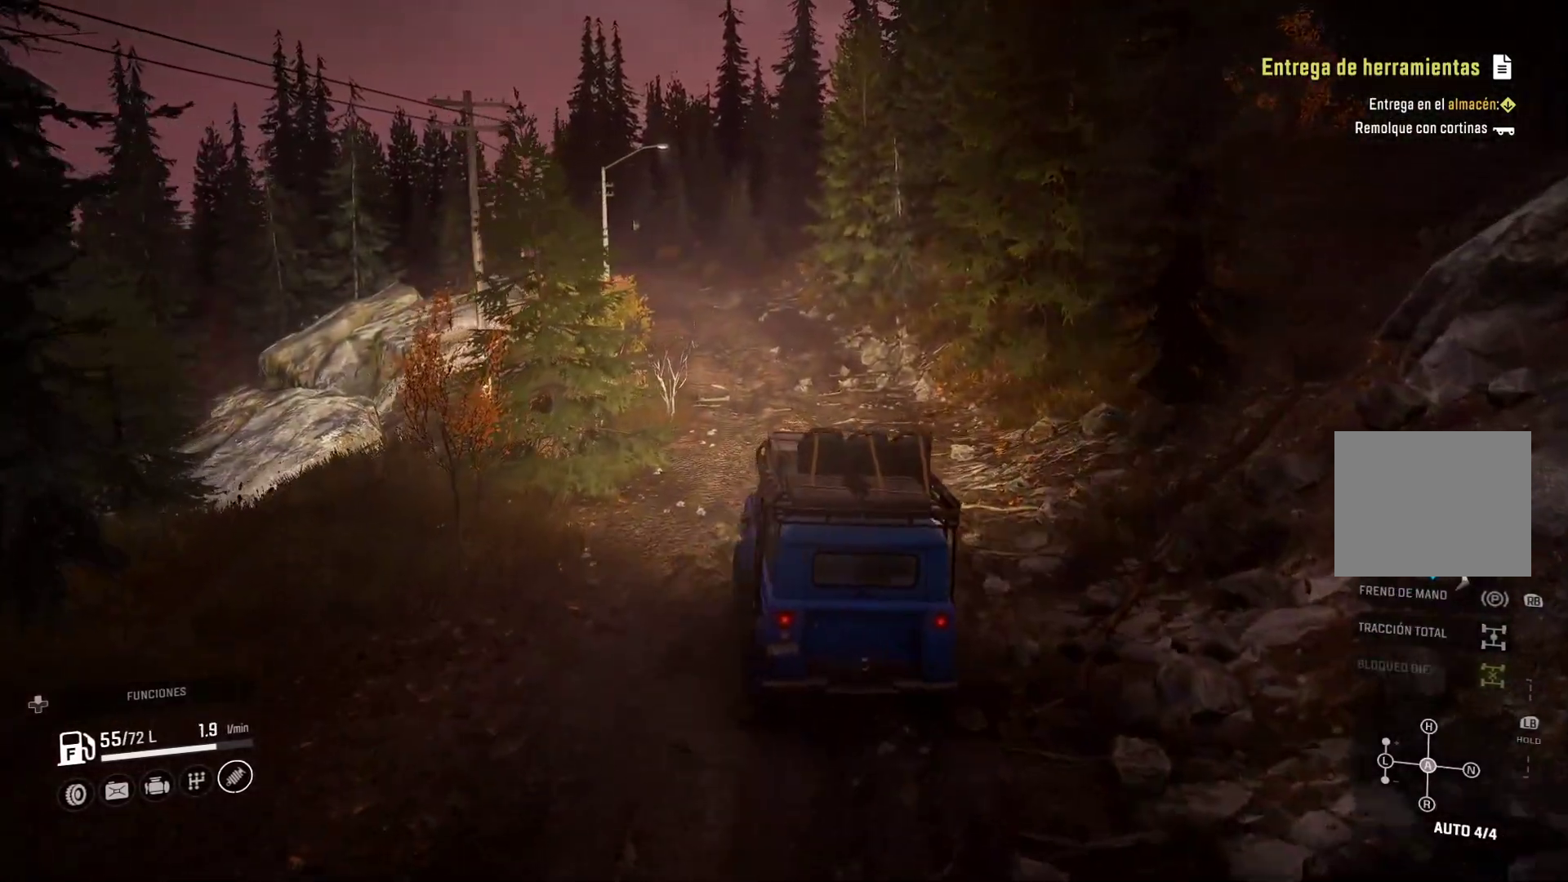
{"buttons": [], "left_stick": "right", "right_stick": "center", "events": [[150, "left_stick", "center"], [450, "left_stick", "right"]]}
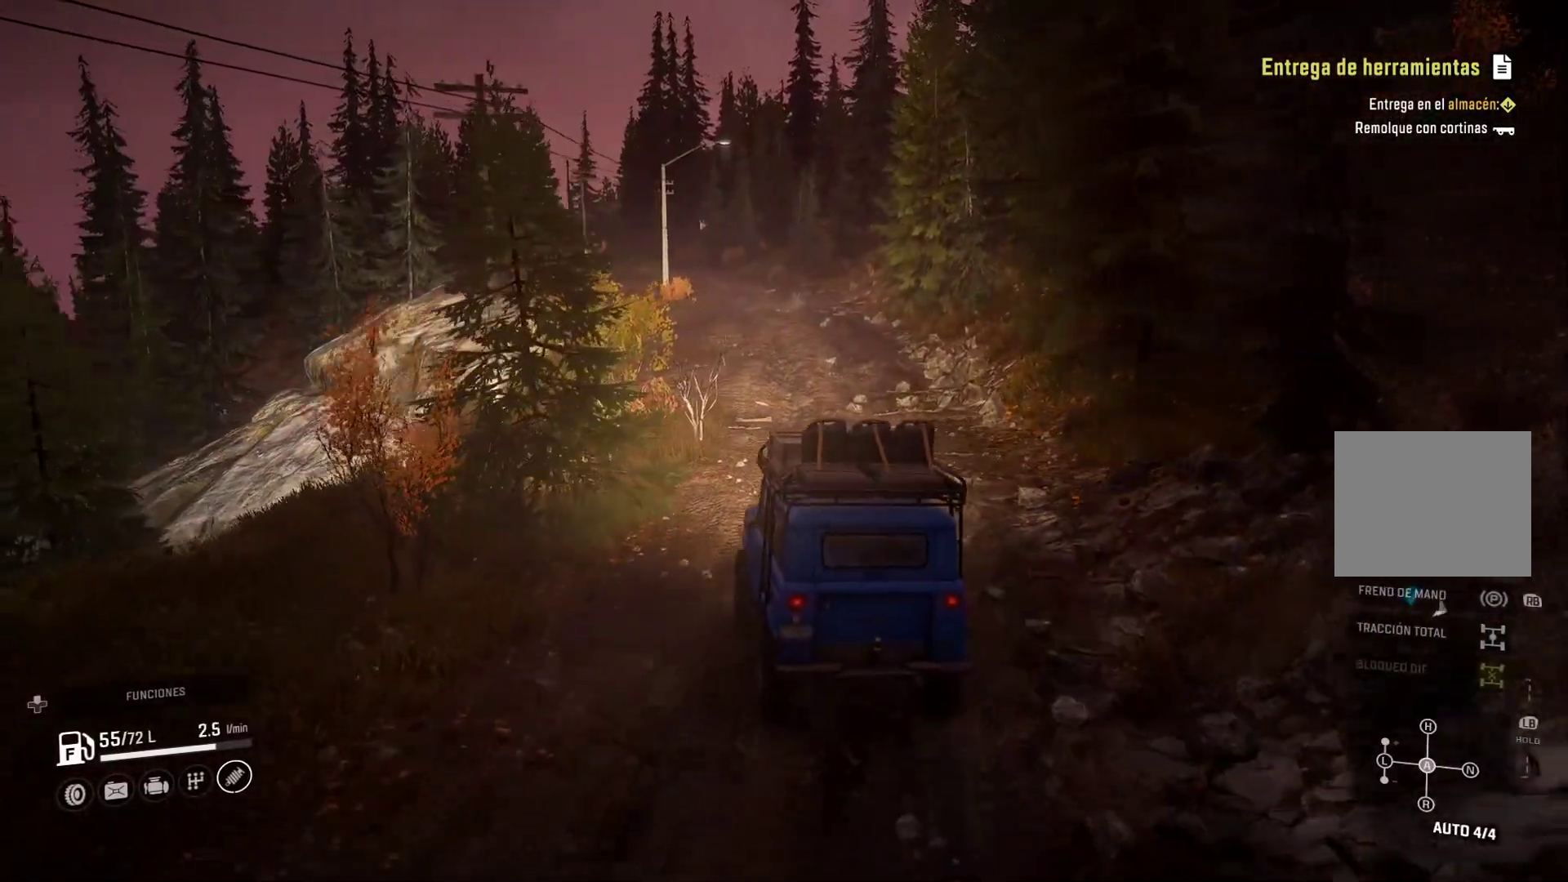
{"buttons": [], "left_stick": "right", "right_stick": "center", "events": []}
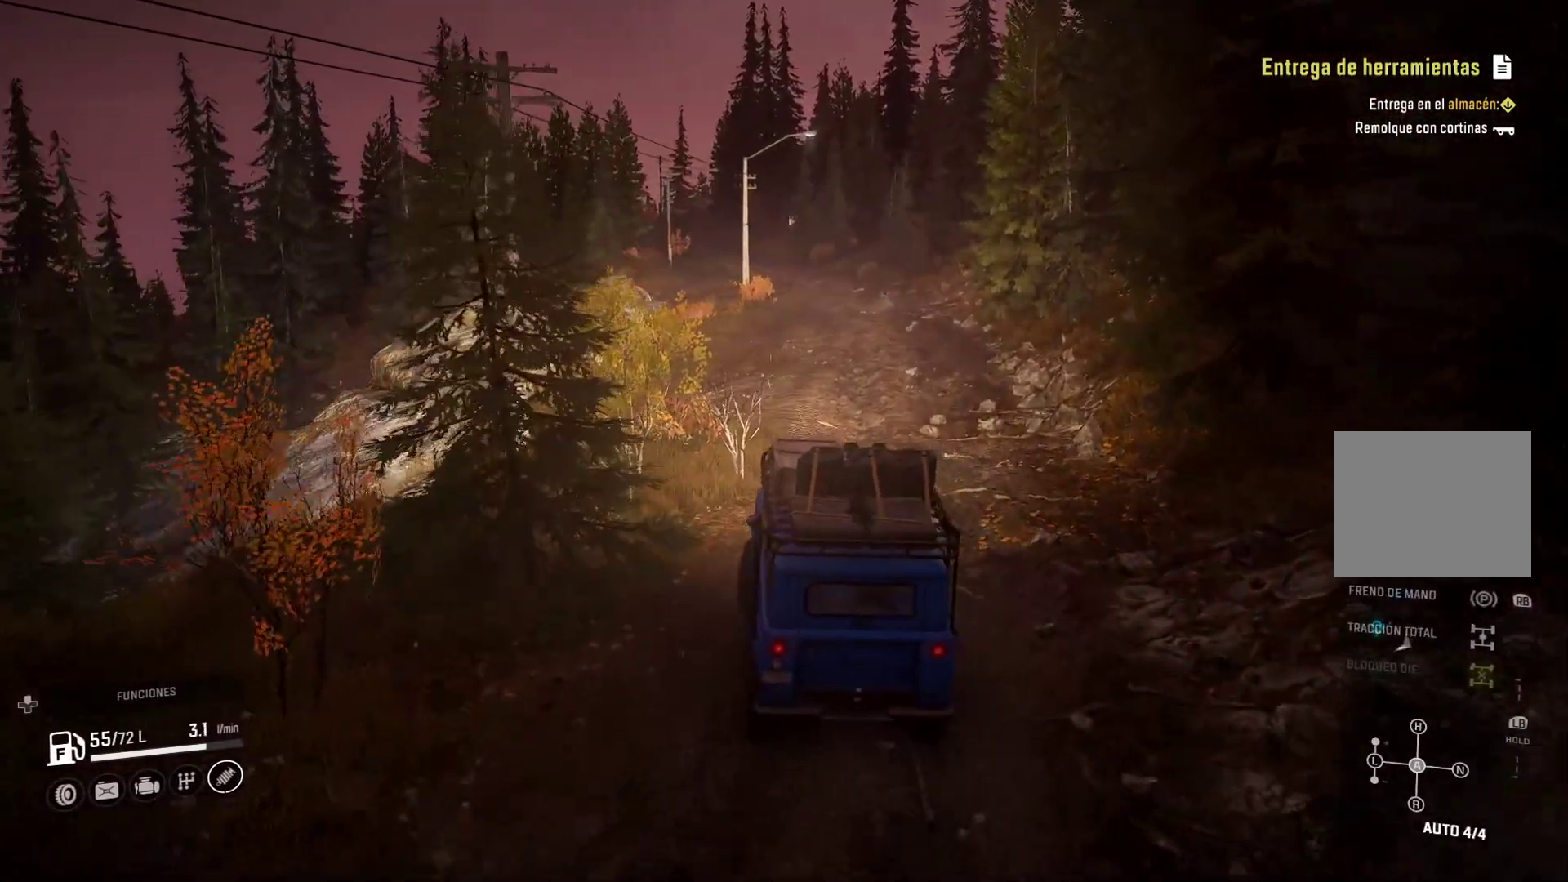
{"buttons": [], "left_stick": "center", "right_stick": "center", "events": [[117, "left_stick", "center"]]}
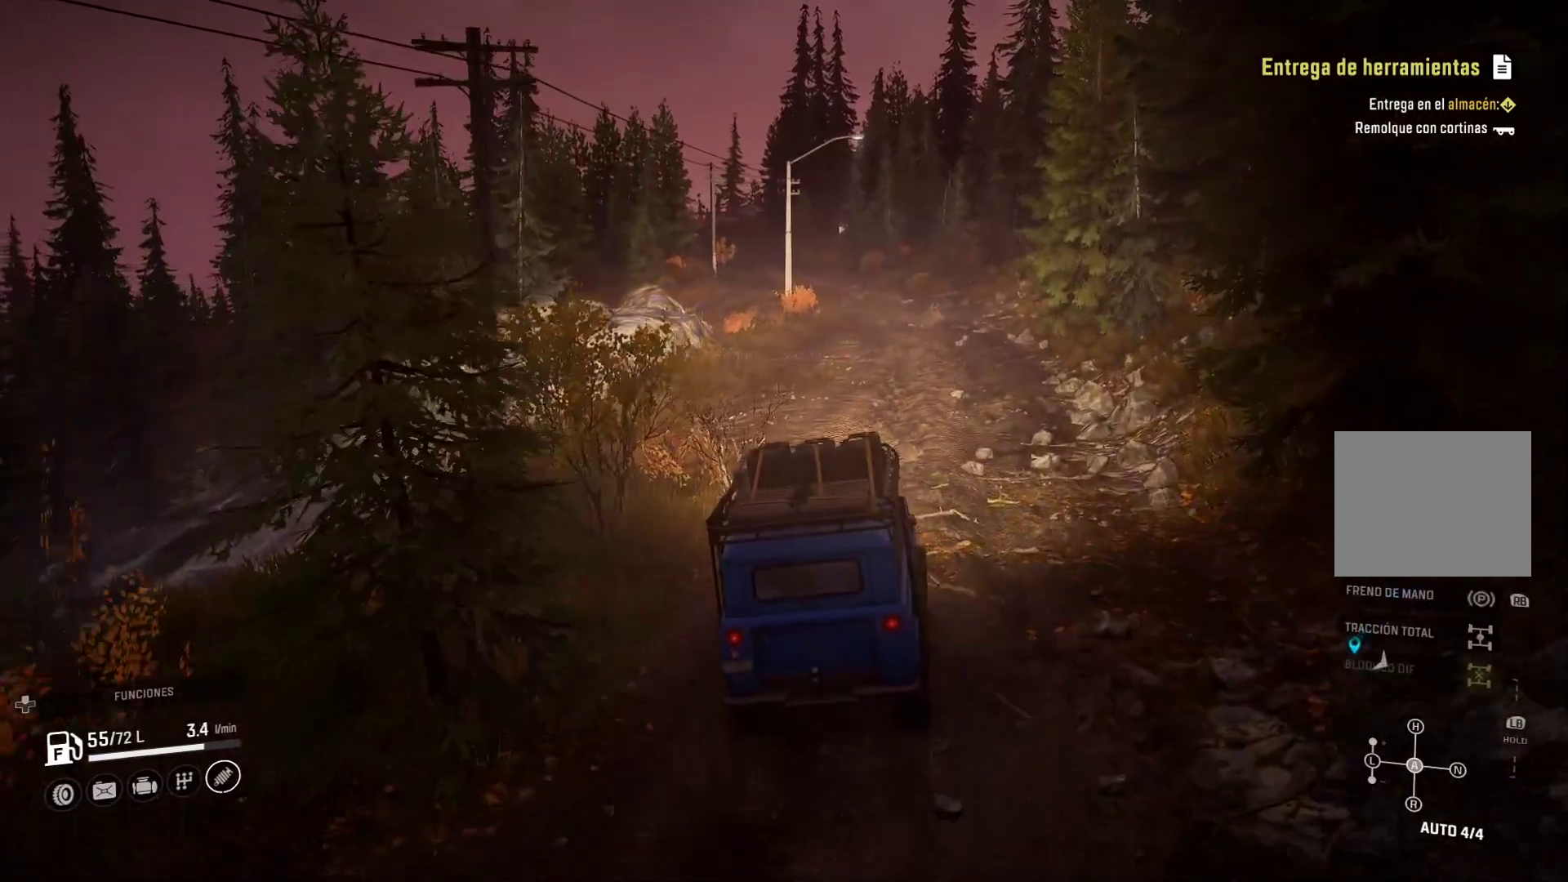
{"buttons": [], "left_stick": "center", "right_stick": "center", "events": []}
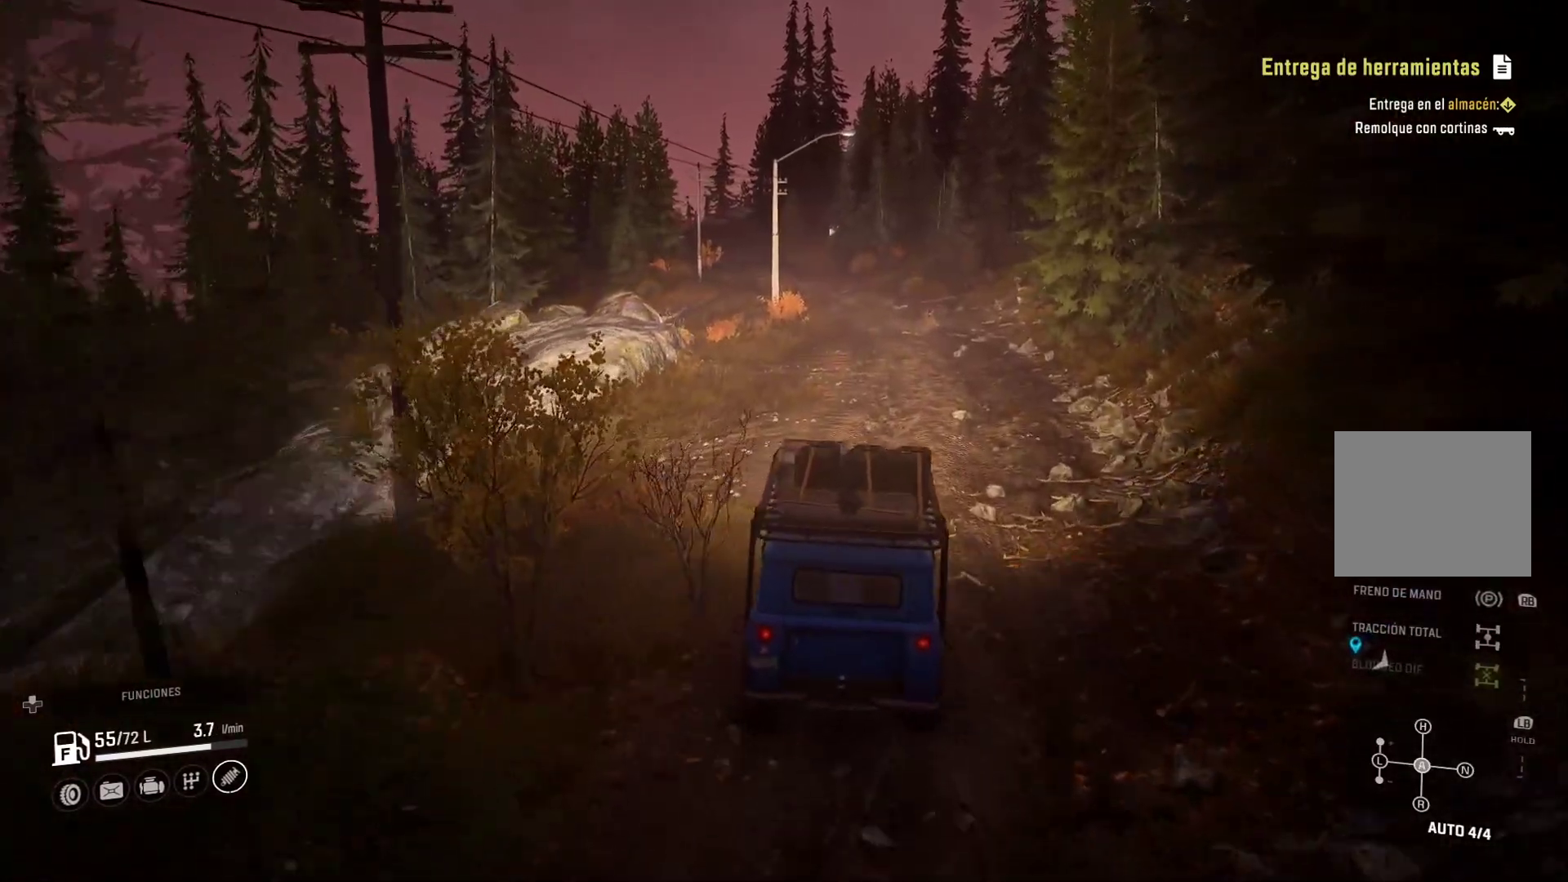
{"buttons": [], "left_stick": "center", "right_stick": "center", "events": [[33, "left_stick", "right"], [267, "left_stick", "center"]]}
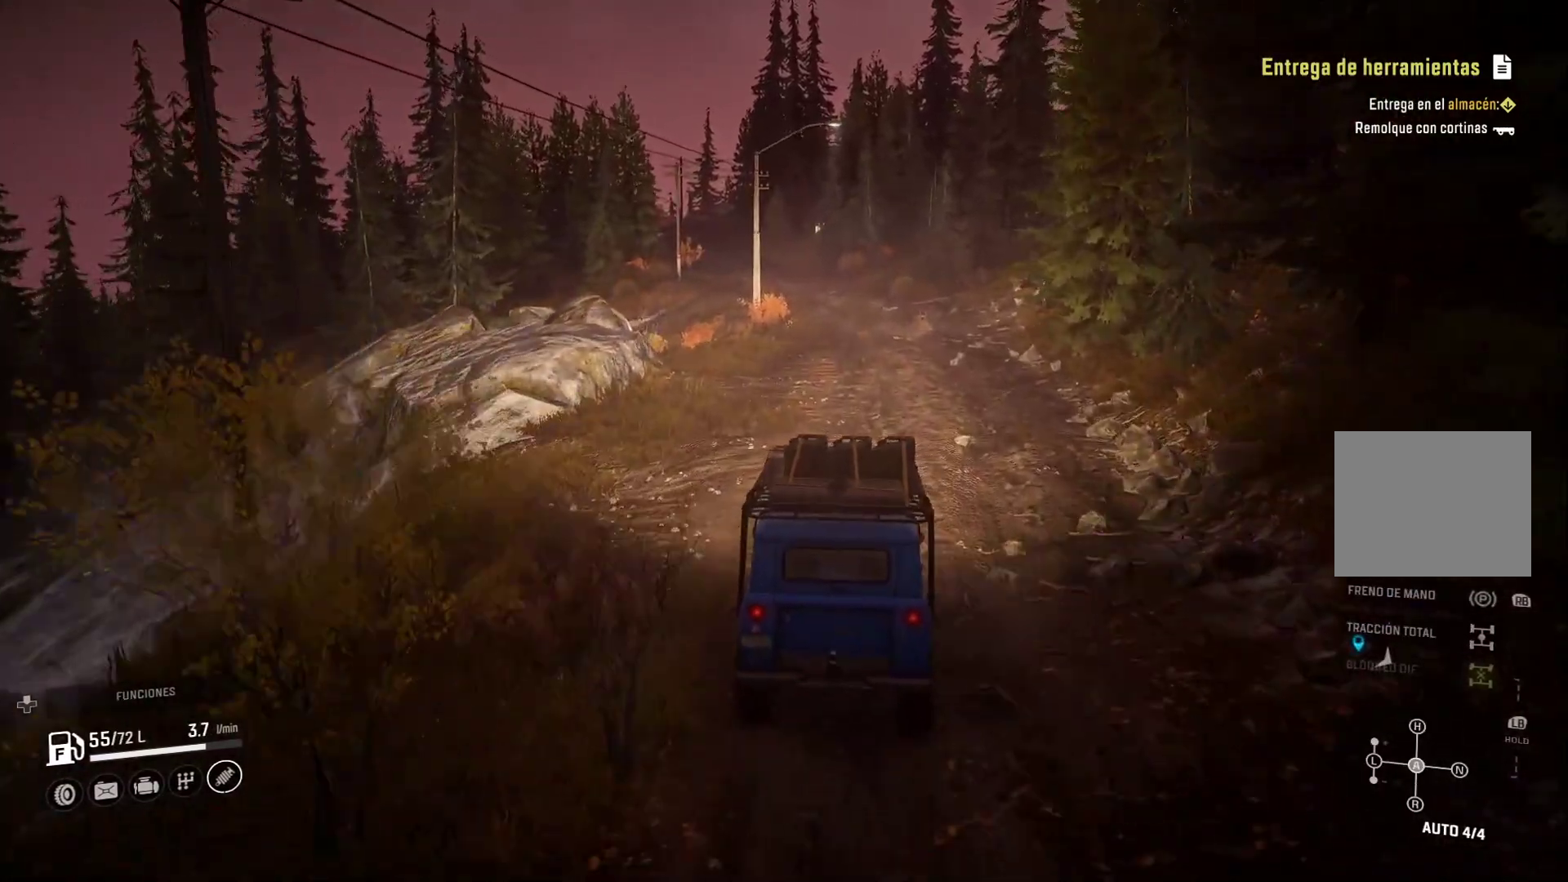
{"buttons": [], "left_stick": "center", "right_stick": "center", "events": []}
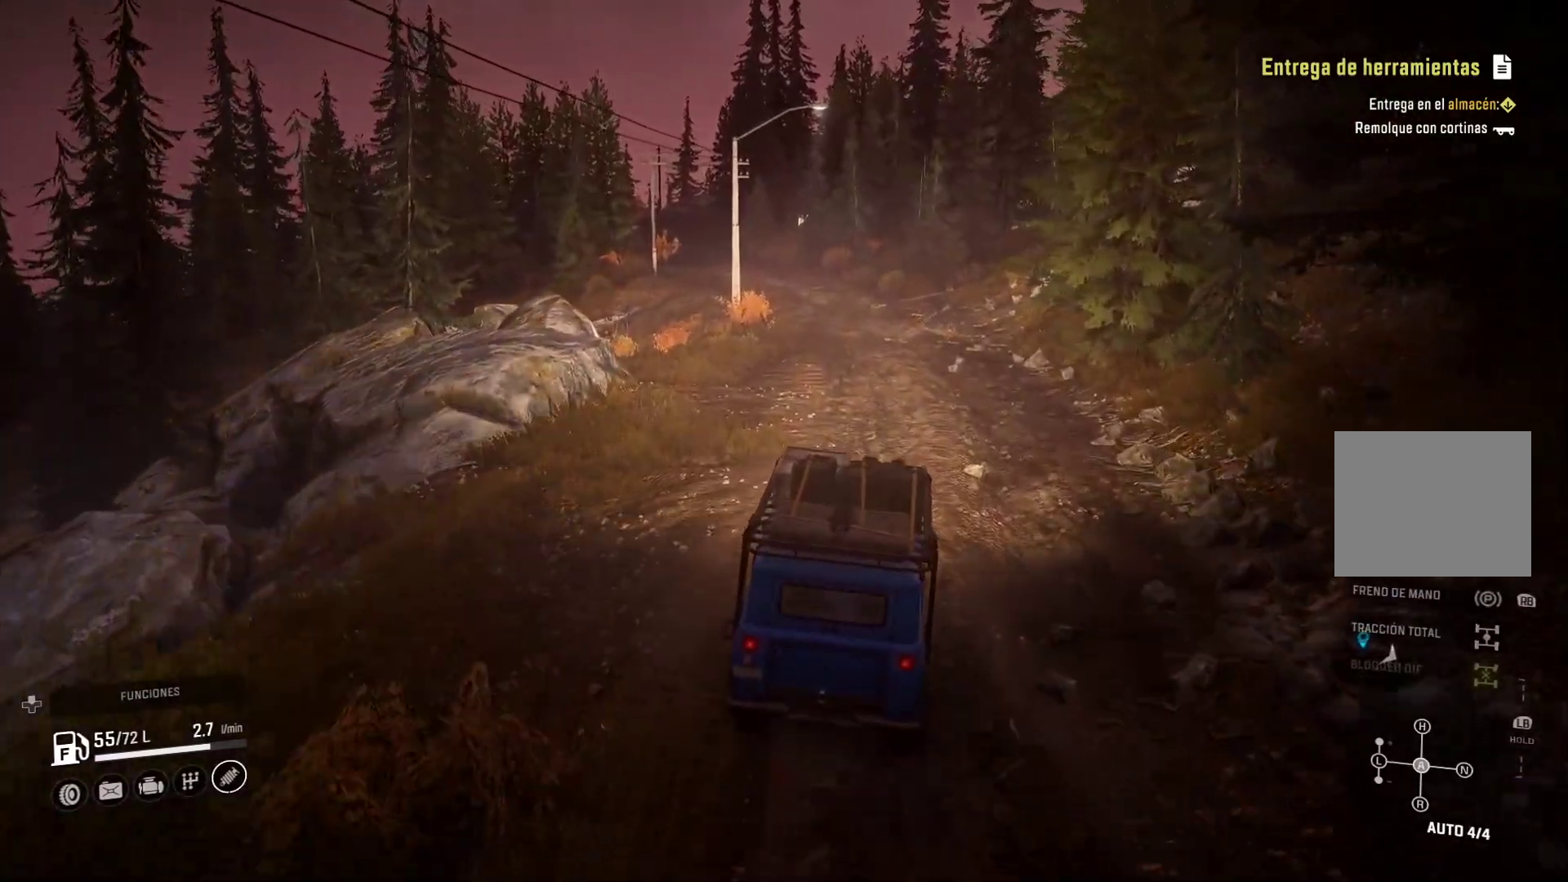
{"buttons": [], "left_stick": "center", "right_stick": "center", "events": []}
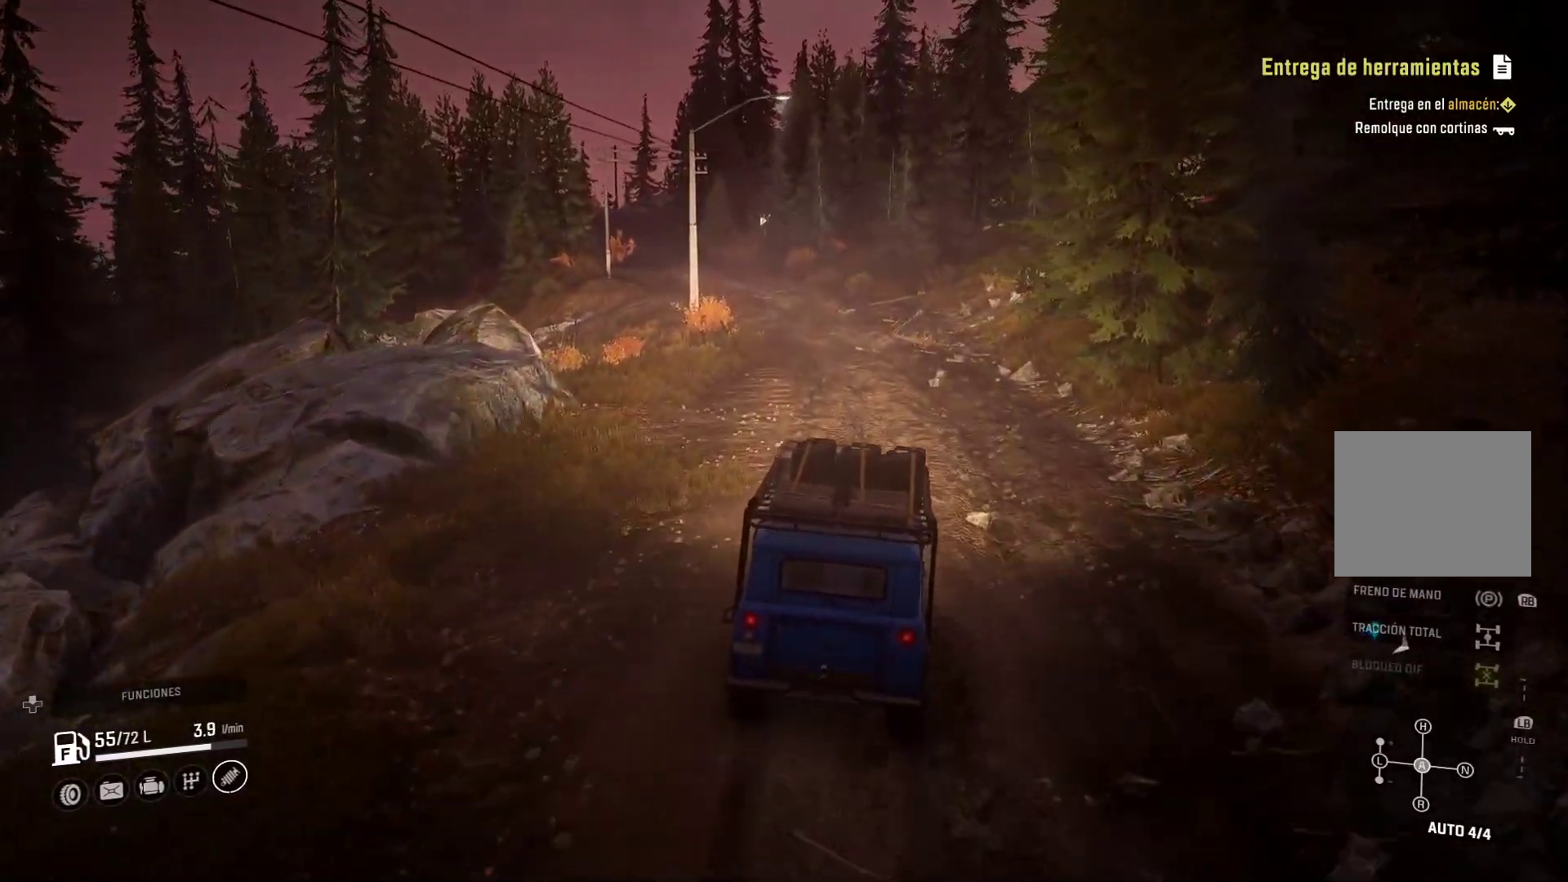
{"buttons": [], "left_stick": "left", "right_stick": "center", "events": [[500, "left_stick", "left"]]}
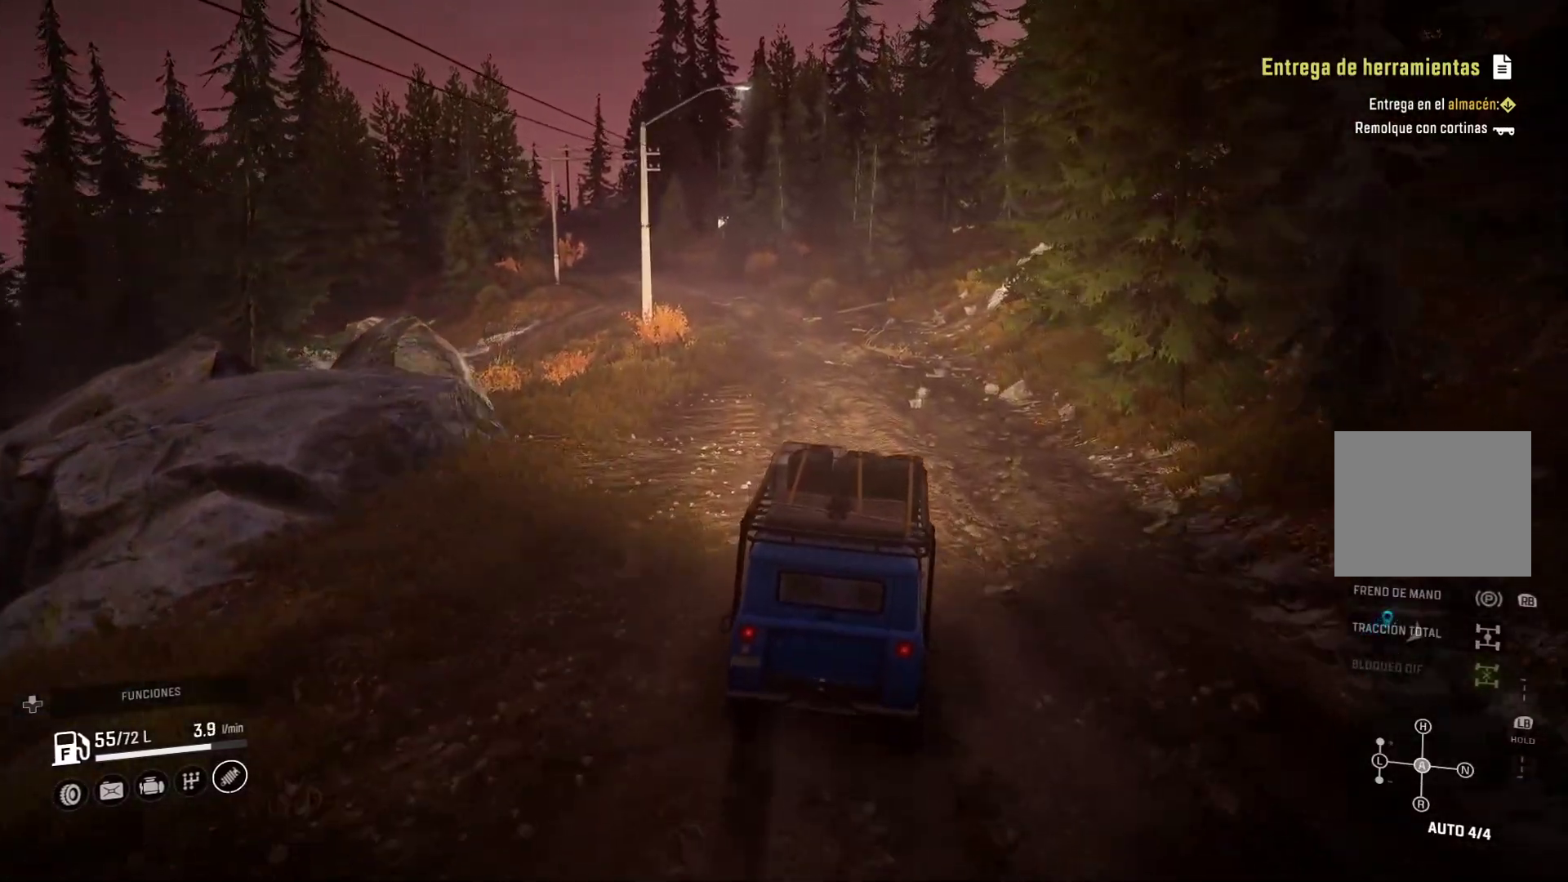
{"buttons": [], "left_stick": "center", "right_stick": "left", "events": [[200, "left_stick", "center"], [350, "right_stick", "left"]]}
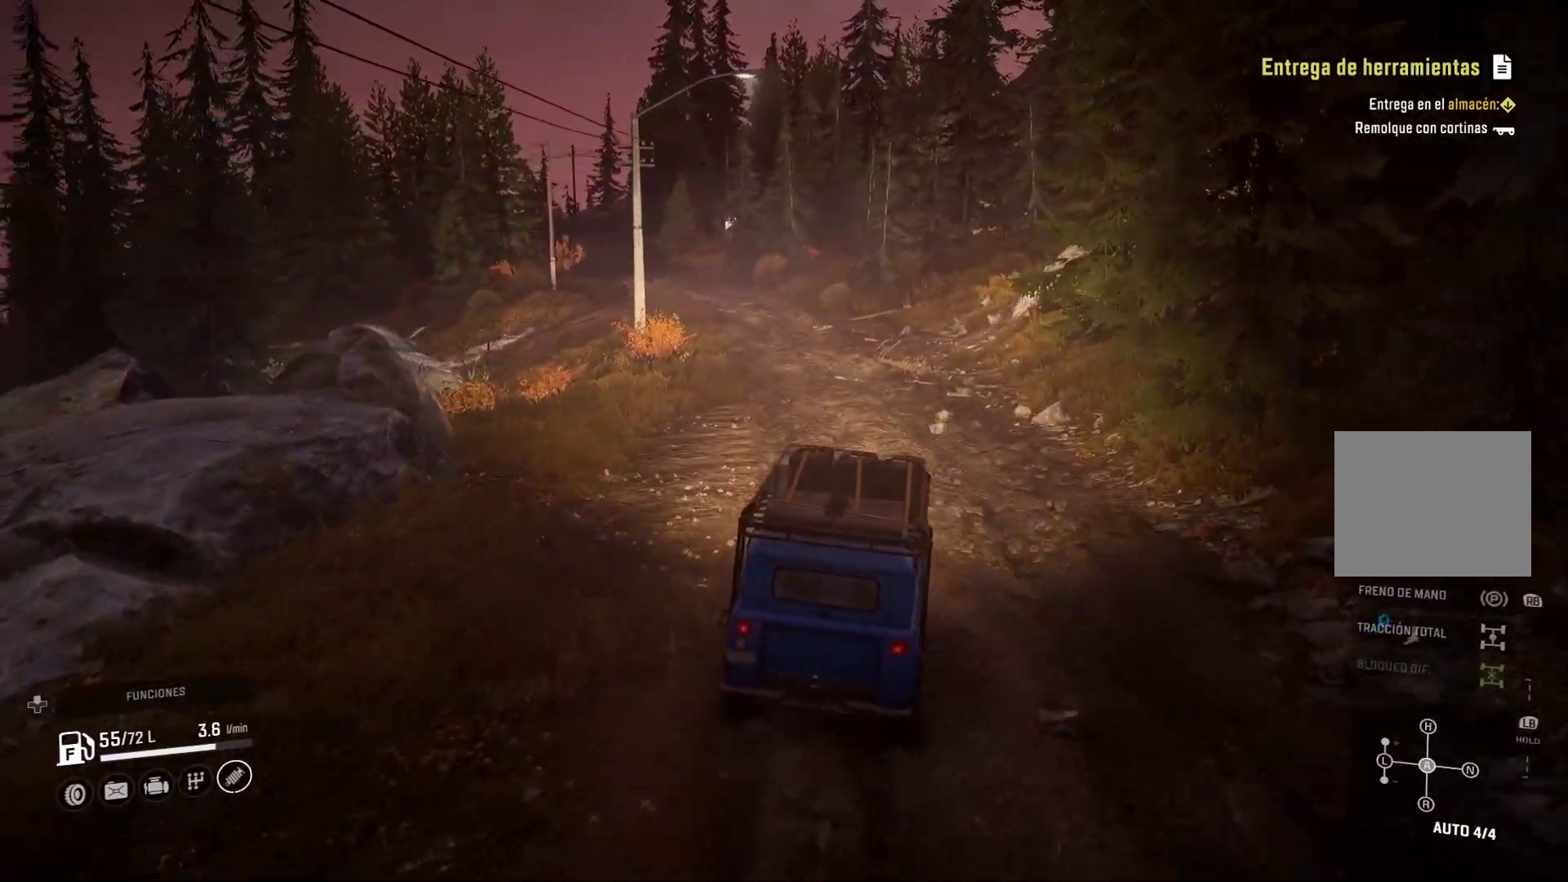
{"buttons": [], "left_stick": "left", "right_stick": "center", "events": [[83, "right_stick", "center"], [483, "left_stick", "left"]]}
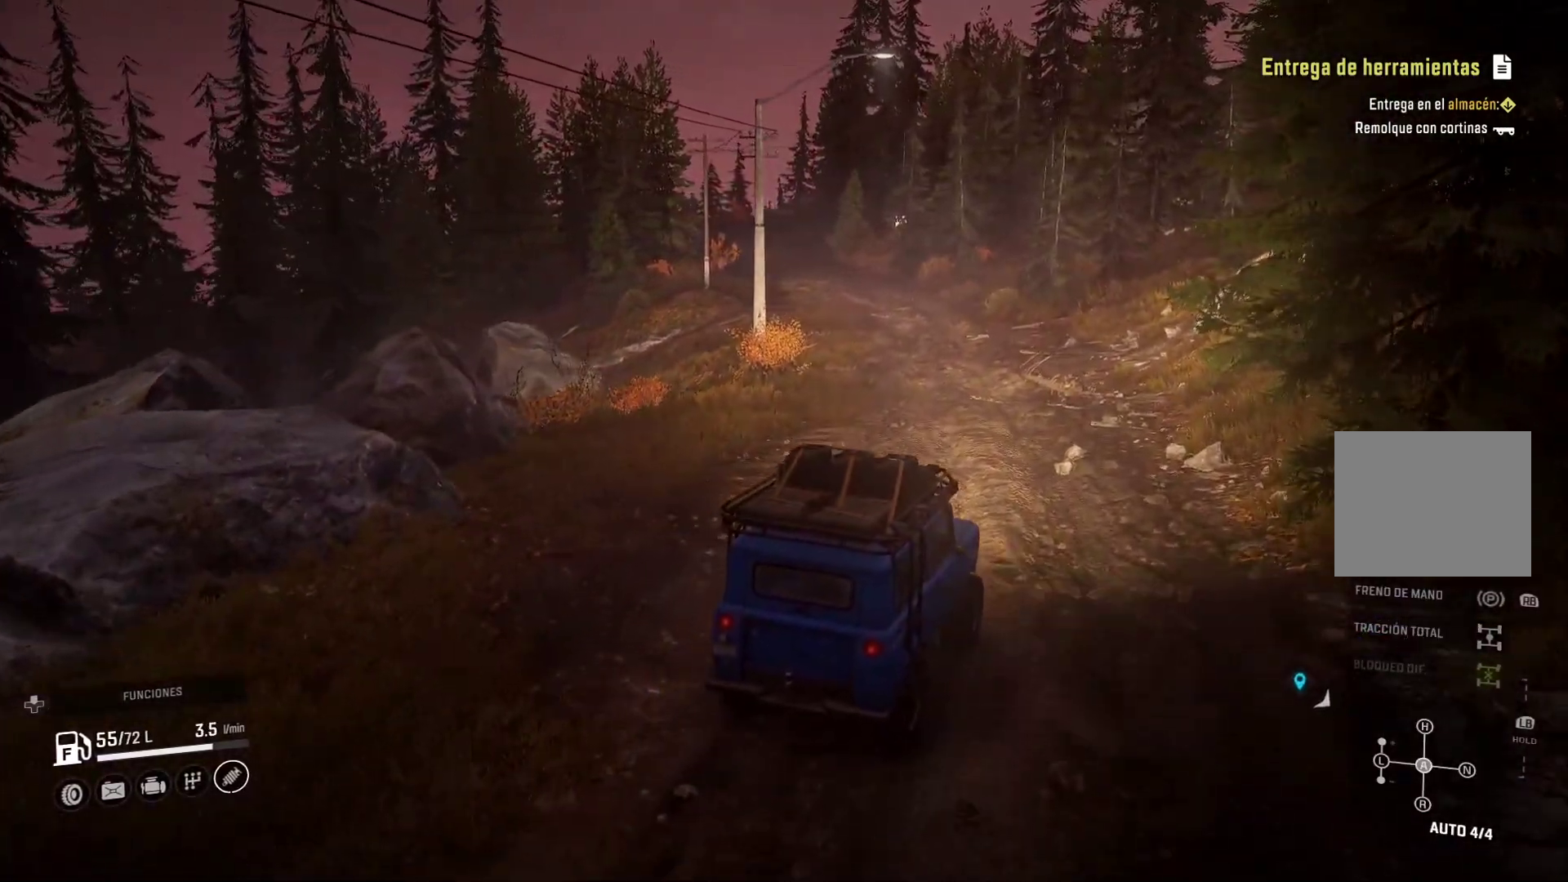
{"buttons": [], "left_stick": "center", "right_stick": "center", "events": [[433, "left_stick", "center"]]}
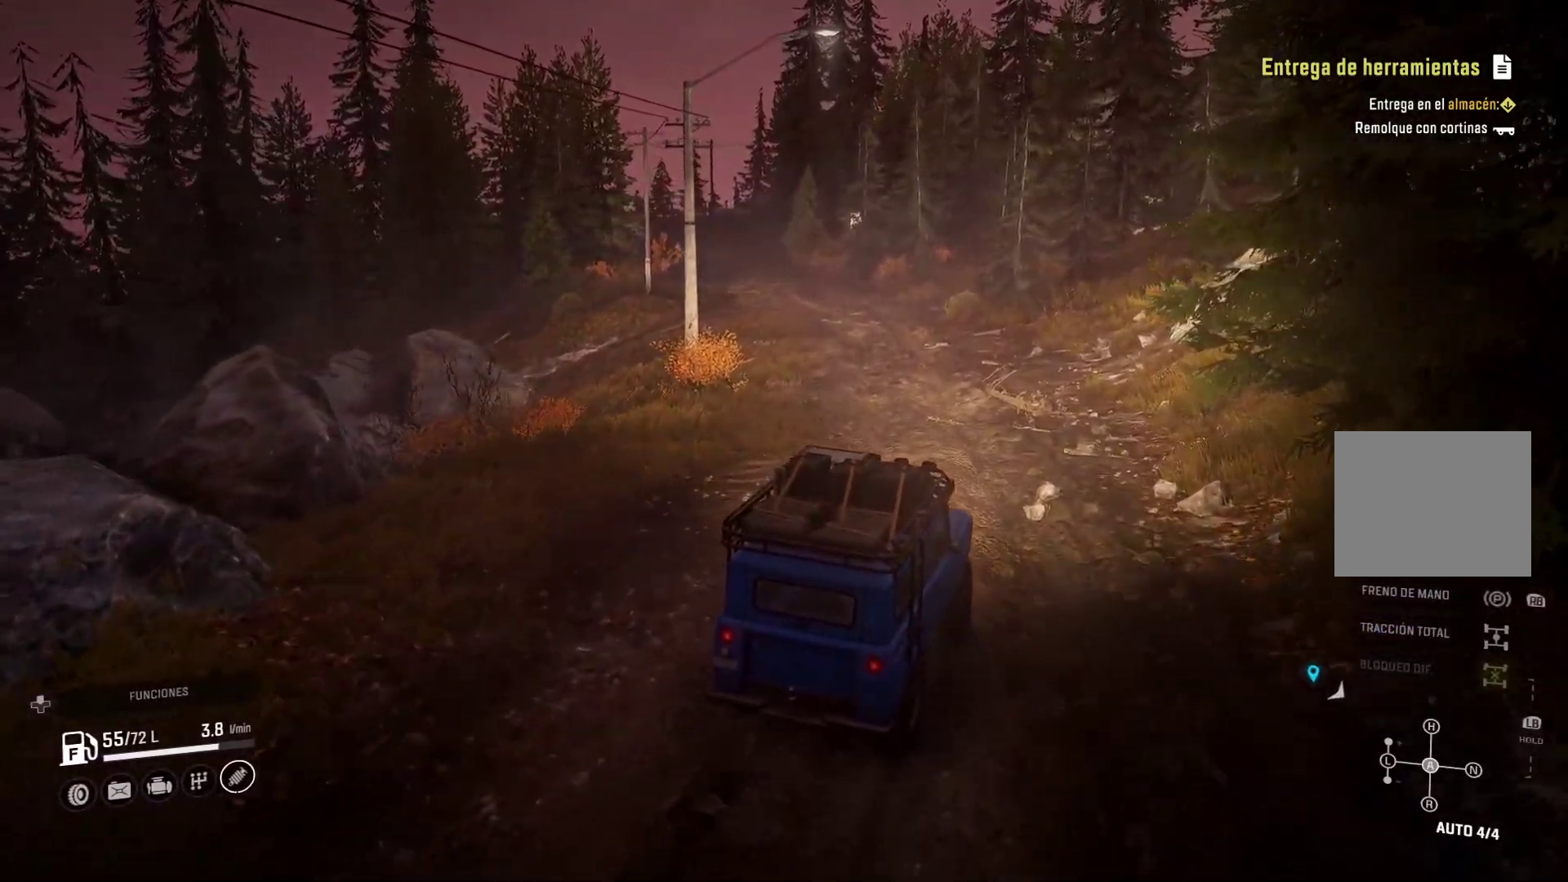
{"buttons": [], "left_stick": "left", "right_stick": "center", "events": [[183, "left_stick", "left"]]}
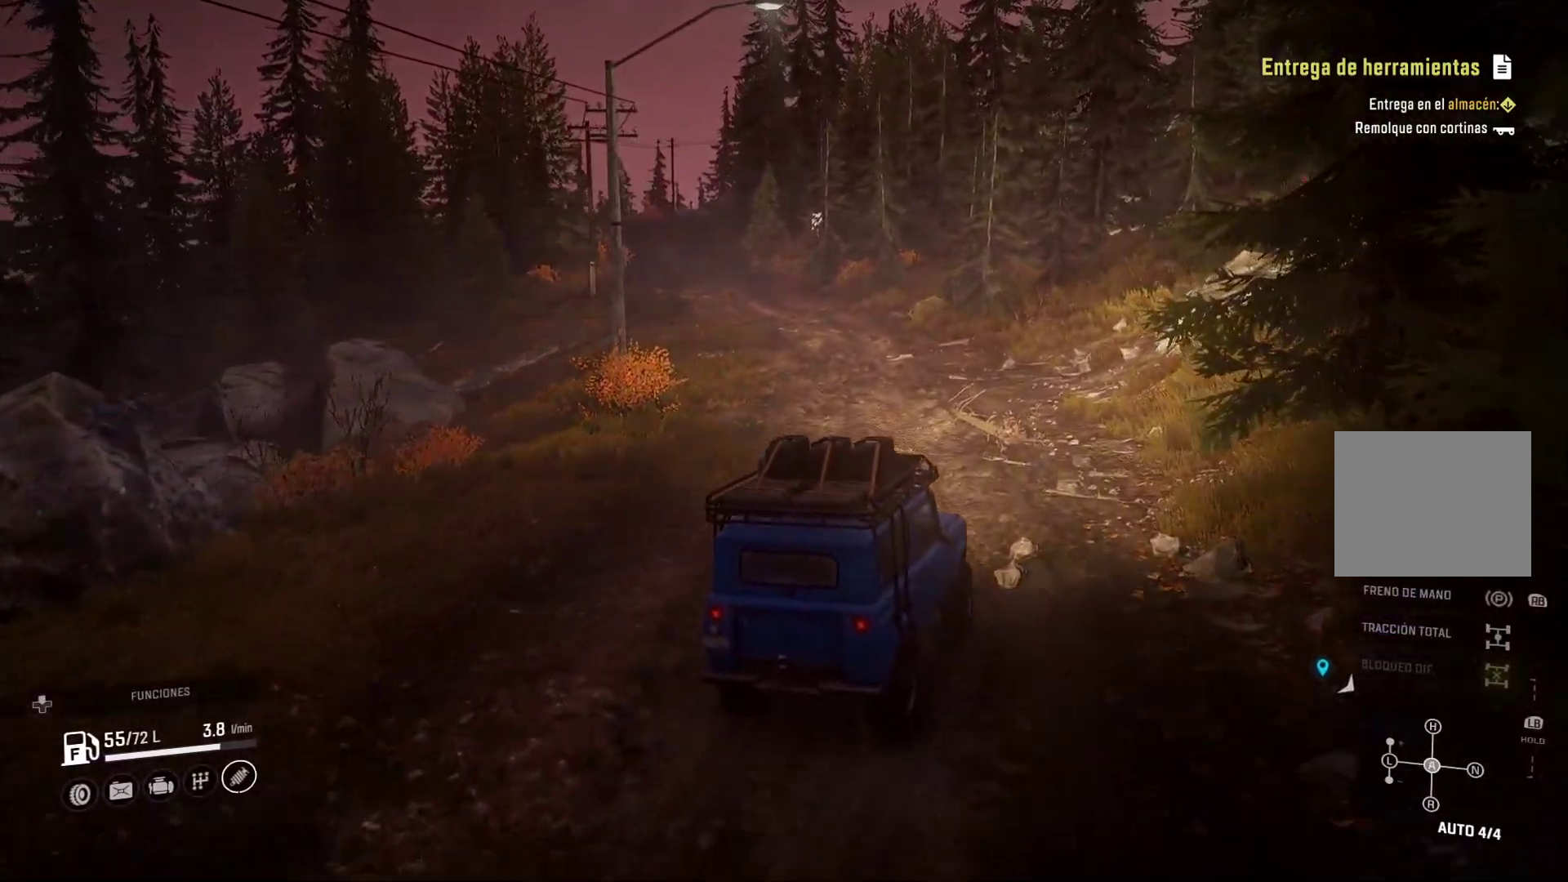
{"buttons": [], "left_stick": "left", "right_stick": "center", "events": [[117, "left_stick", "center"], [350, "left_stick", "left"]]}
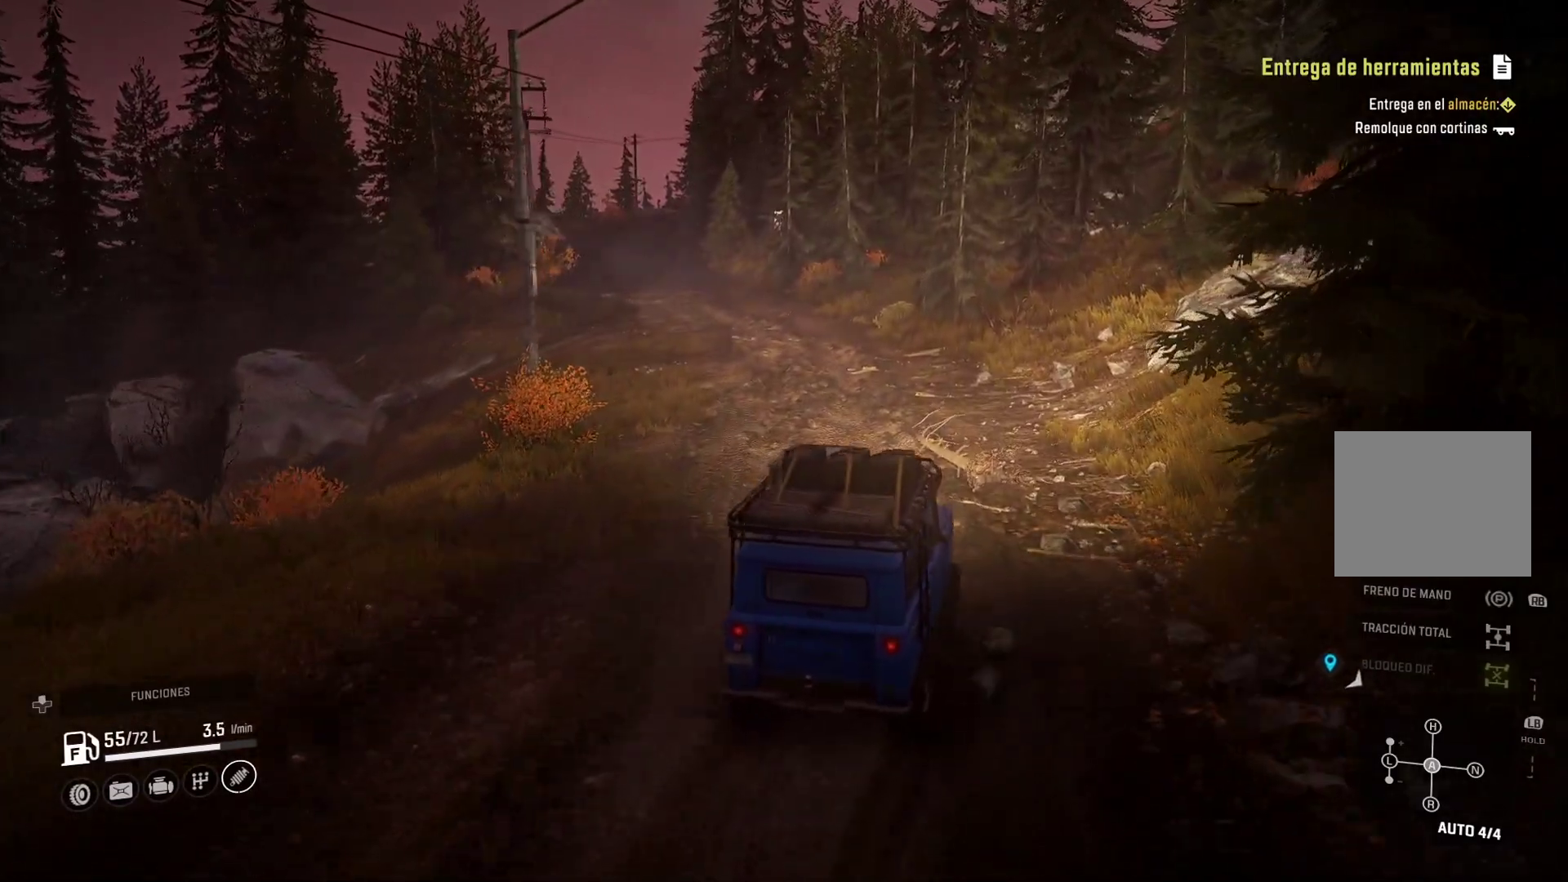
{"buttons": [], "left_stick": "center", "right_stick": "center", "events": [[417, "left_stick", "center"]]}
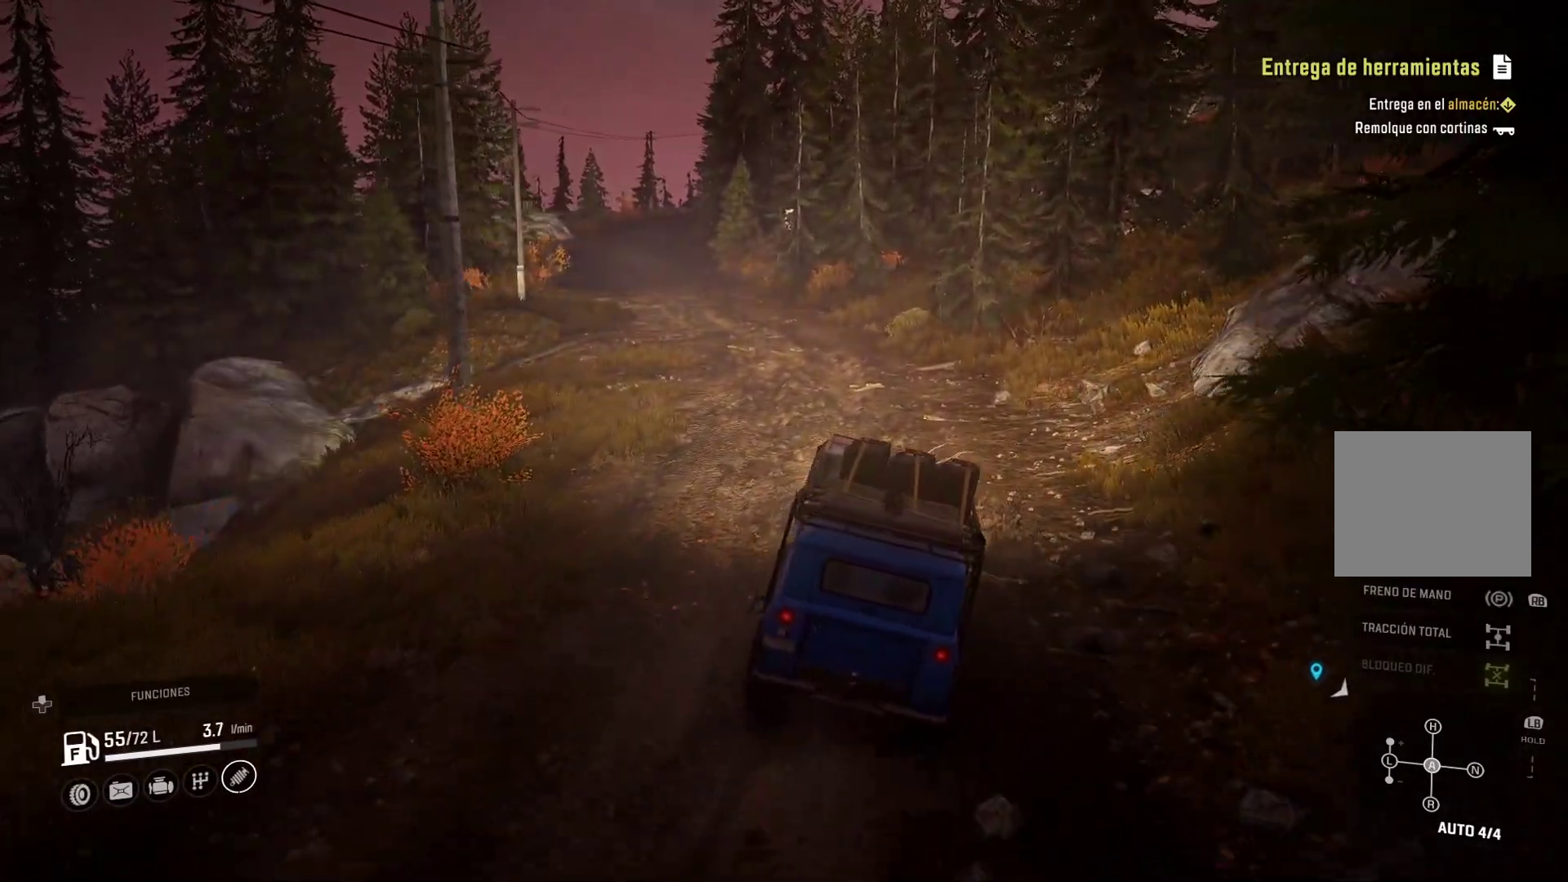
{"buttons": [], "left_stick": "center", "right_stick": "center", "events": []}
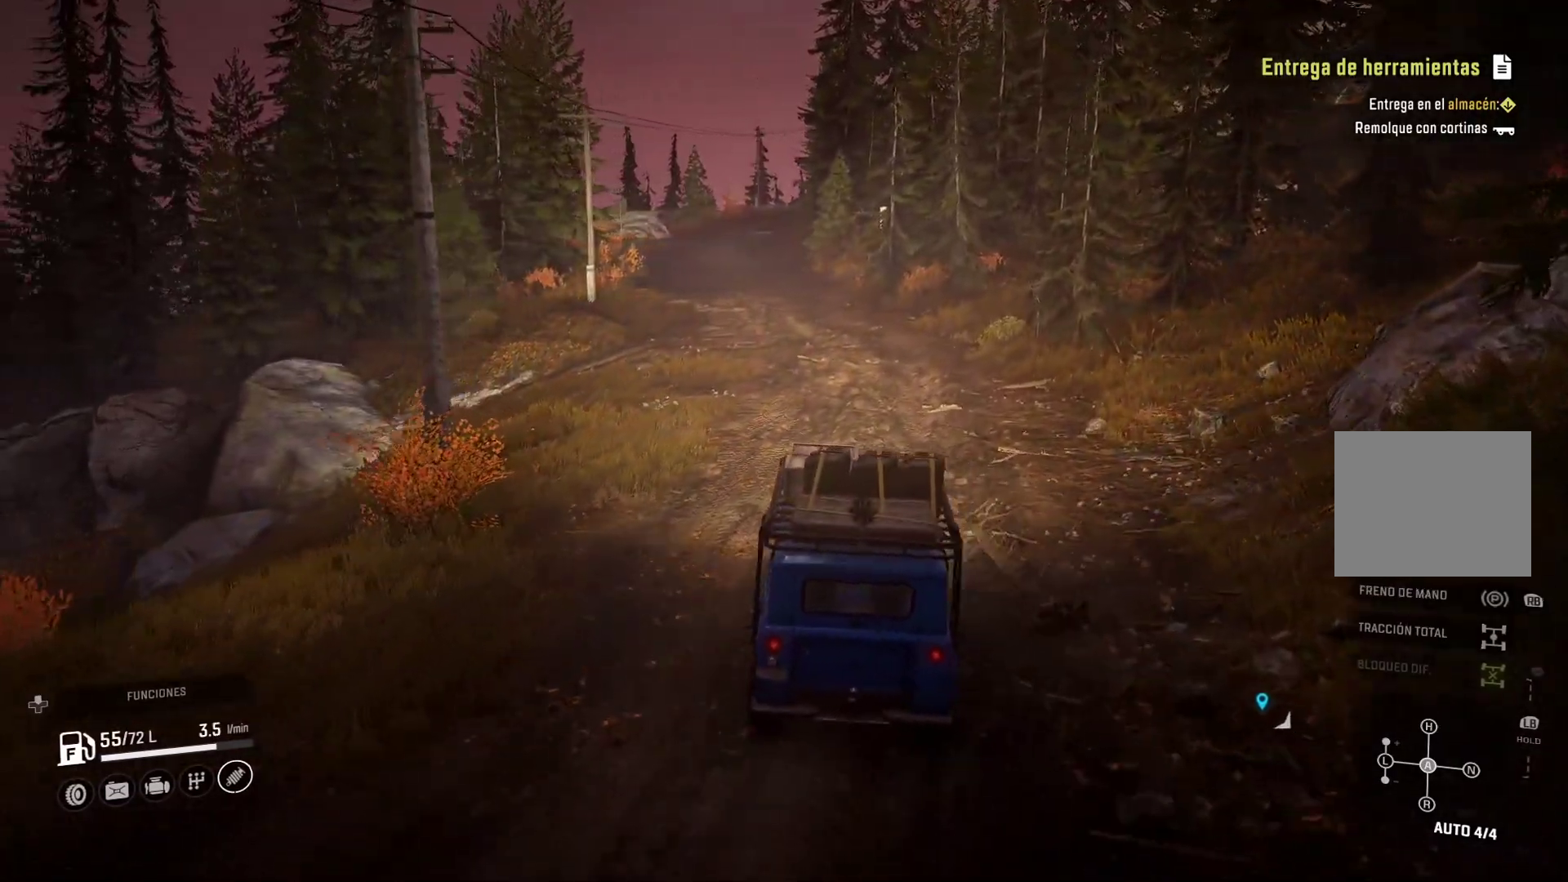
{"buttons": [], "left_stick": "center", "right_stick": "center", "events": []}
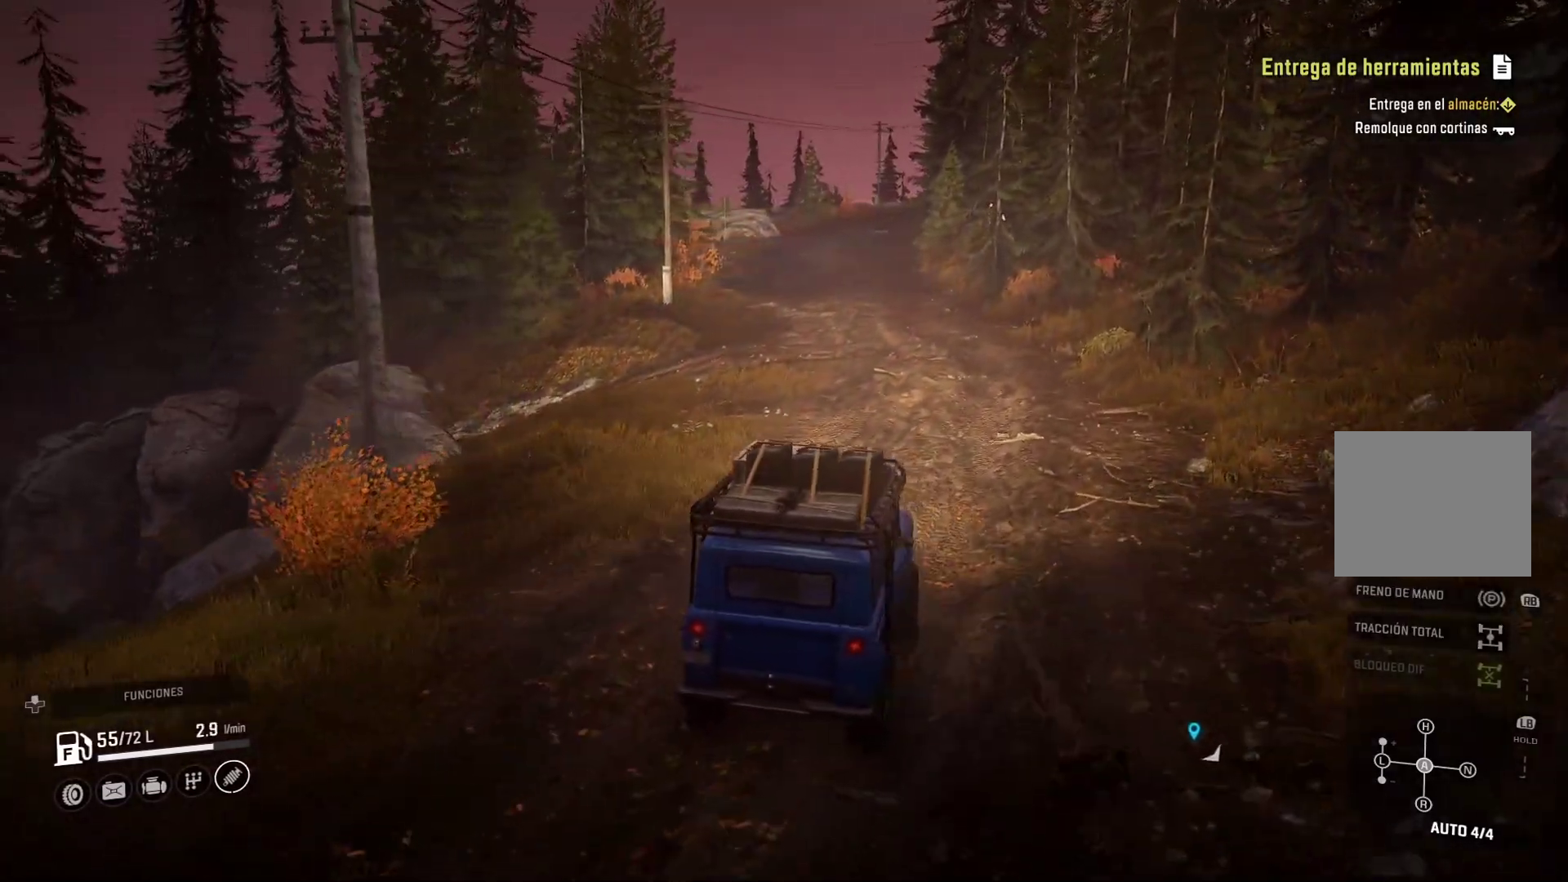
{"buttons": [], "left_stick": "center", "right_stick": "center", "events": []}